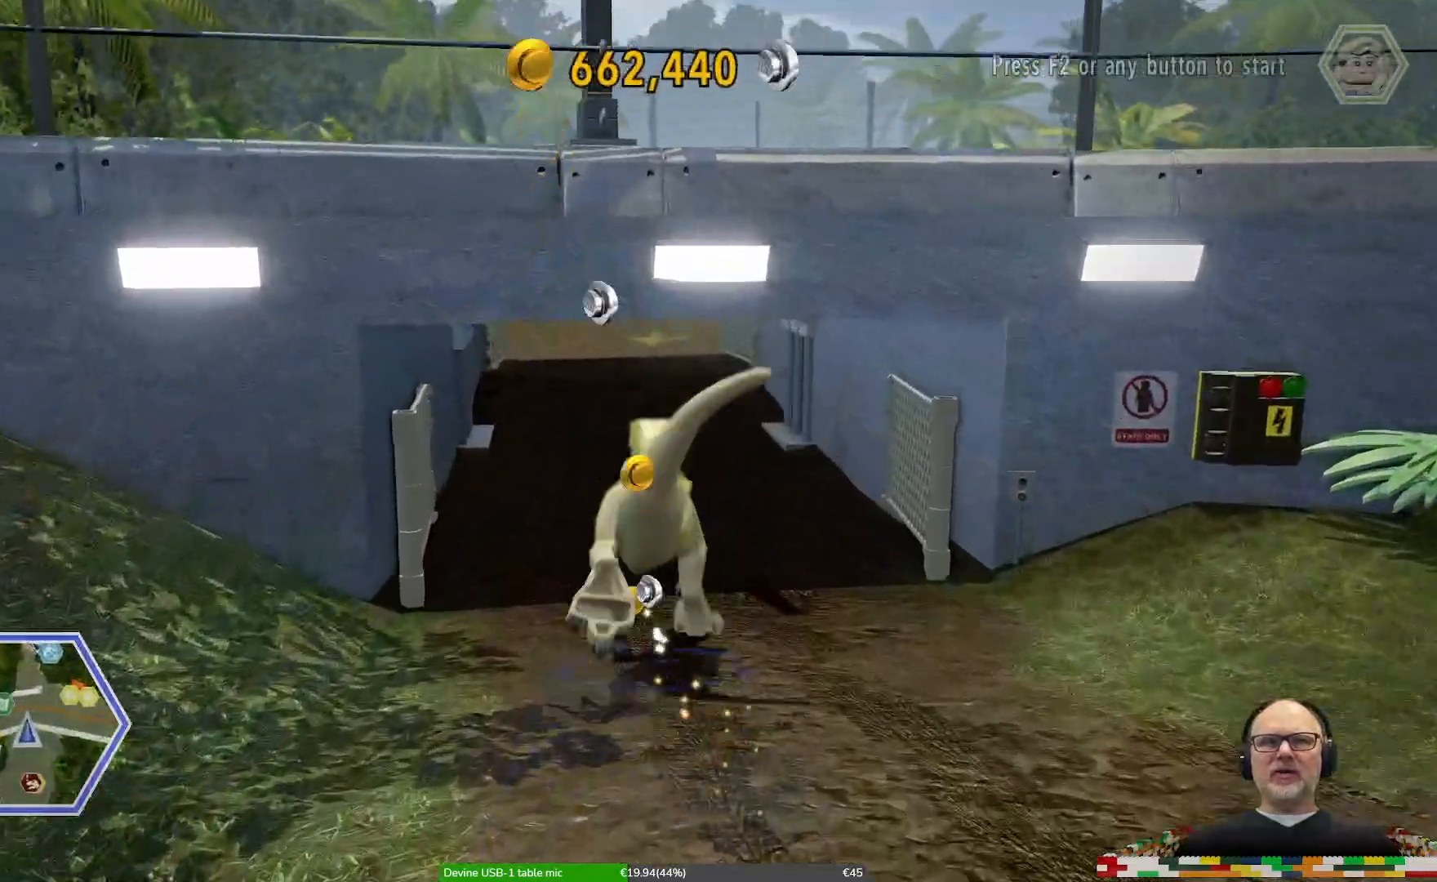
Gameplay with a controller (Xbox layout); each line is a JSON object with the inputs held at the frame after it (dt_ms = milliseconds from this image to that frame). "events" lists button and stick changes between this image and that frame as [ms after this image, input, new state], when the widget could be followed in between. Not read: DPAD_LEFT DPAD_RIGHT DPAD_UP L1 L2 L3 R1 R2 R3.
{"dt_ms": 500, "buttons": [], "left_stick": "up", "right_stick": "center", "events": []}
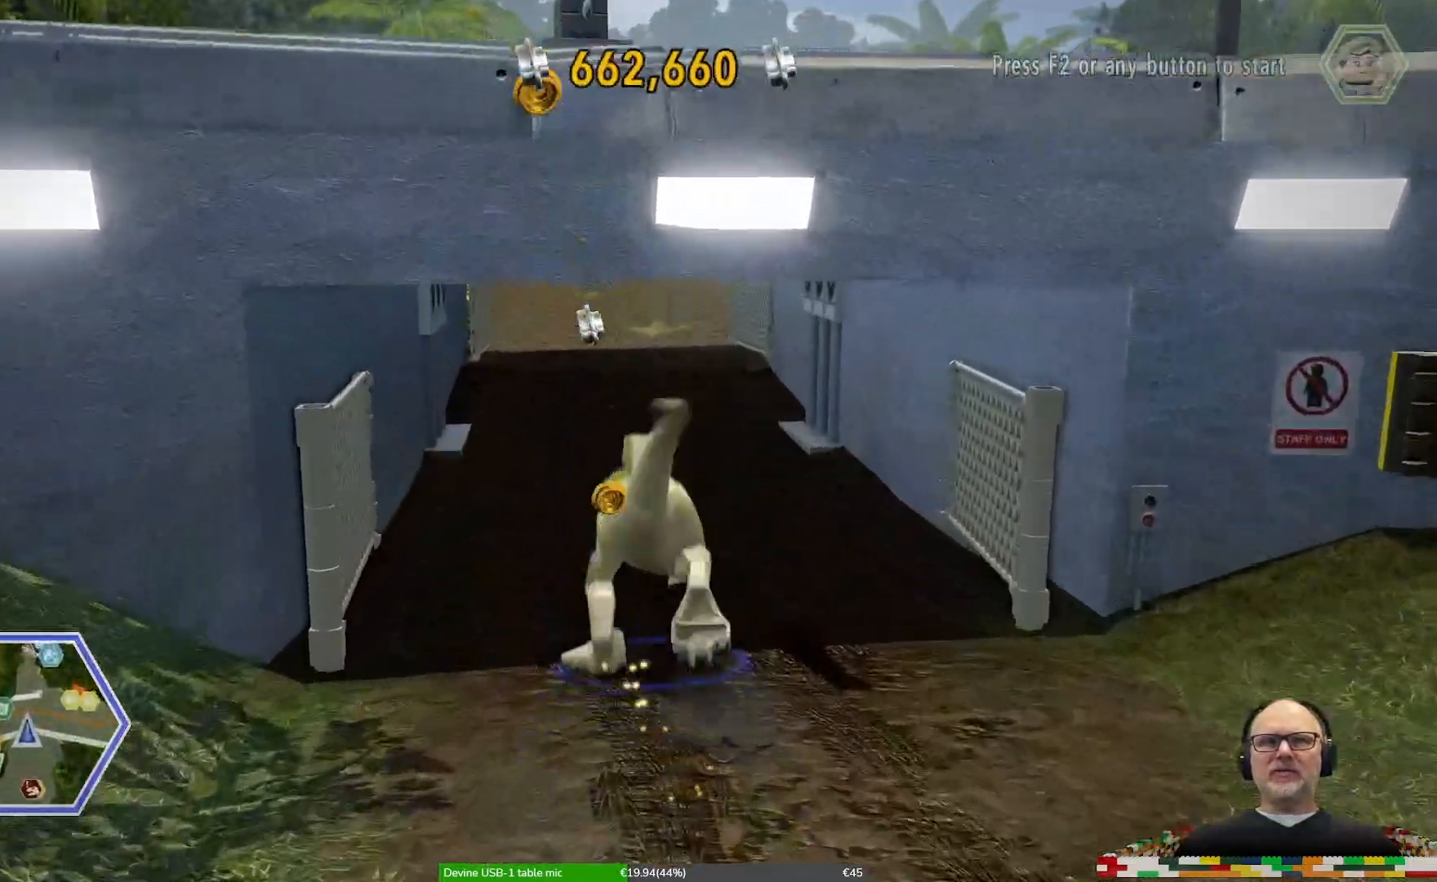
{"dt_ms": 500, "buttons": [], "left_stick": "up", "right_stick": "center", "events": []}
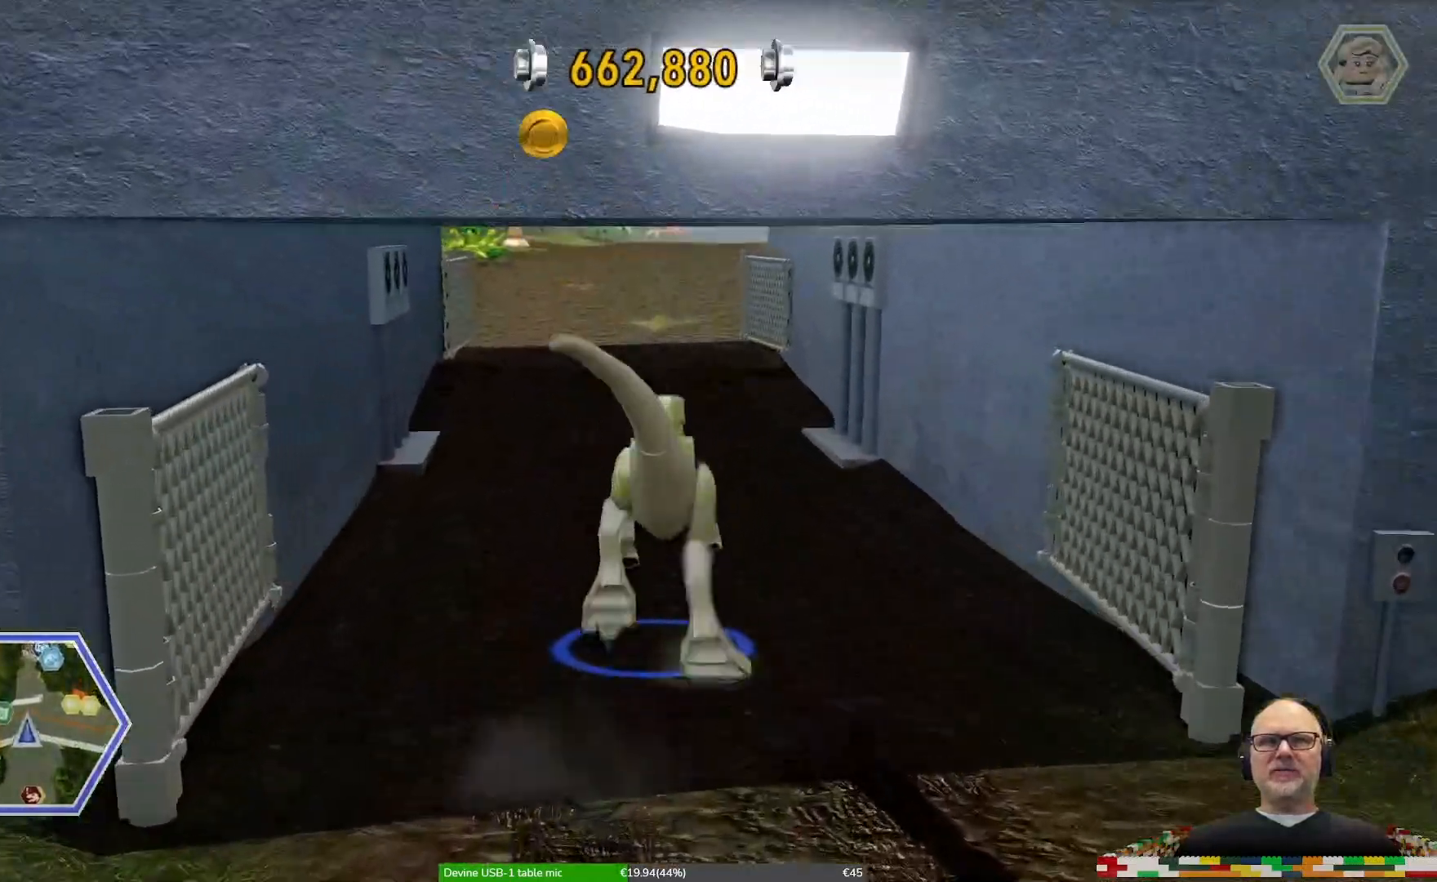
{"dt_ms": 500, "buttons": [], "left_stick": "up", "right_stick": "center", "events": []}
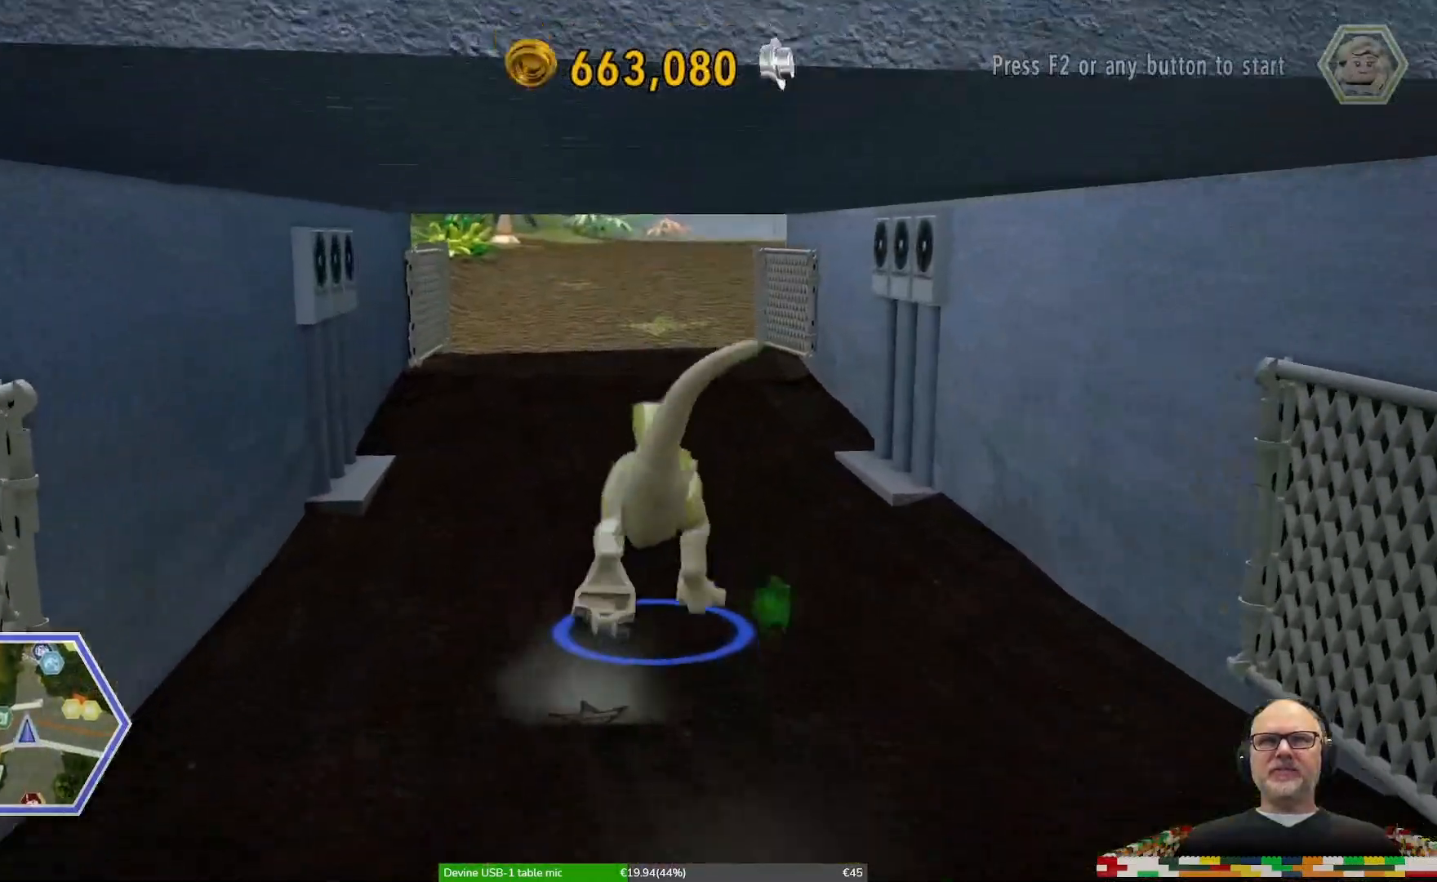
{"dt_ms": 500, "buttons": [], "left_stick": "up", "right_stick": "center", "events": []}
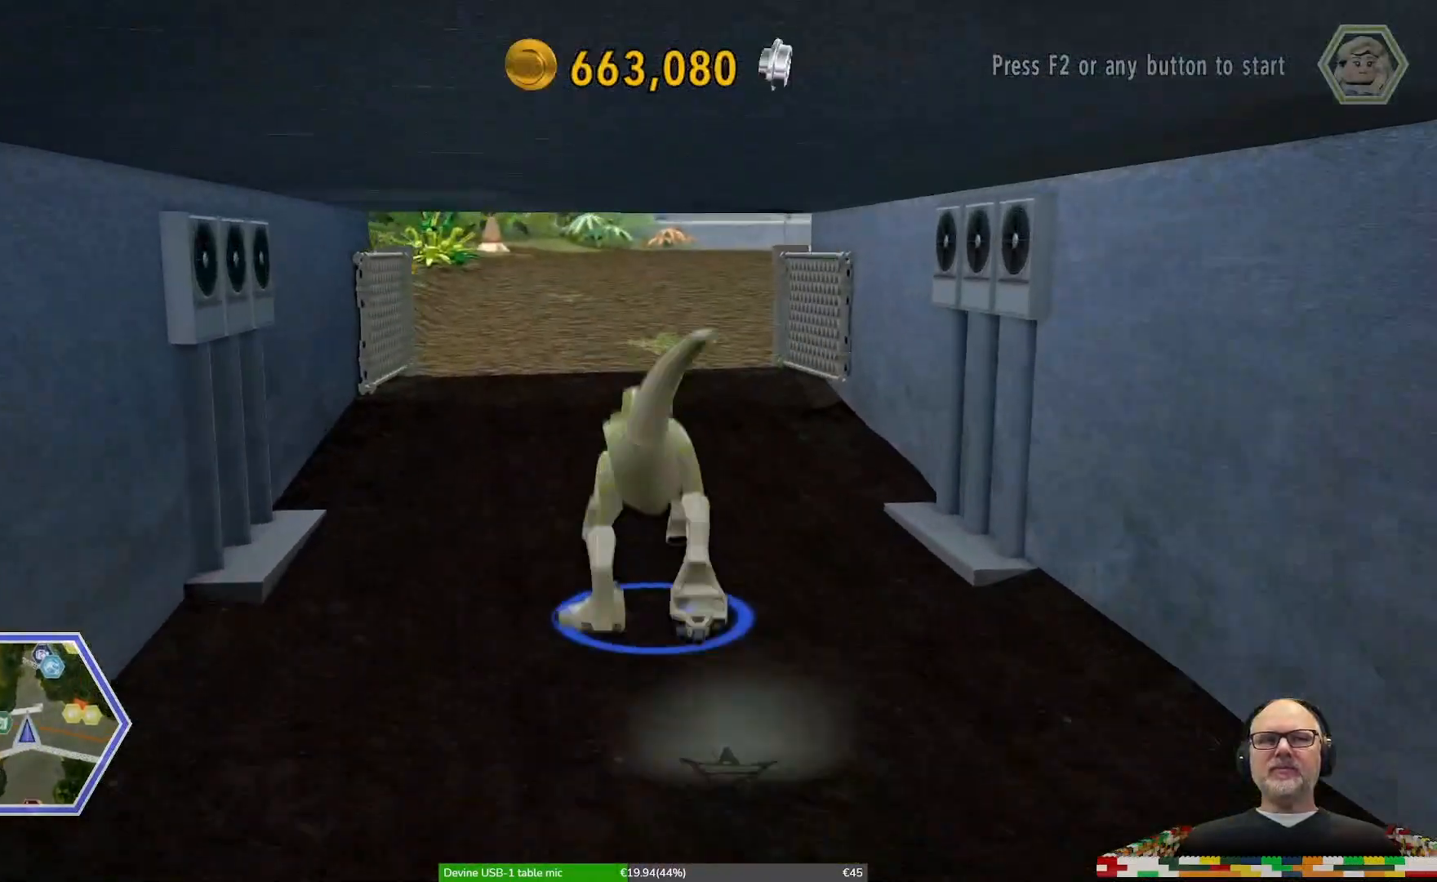
{"dt_ms": 500, "buttons": [], "left_stick": "up", "right_stick": "center", "events": []}
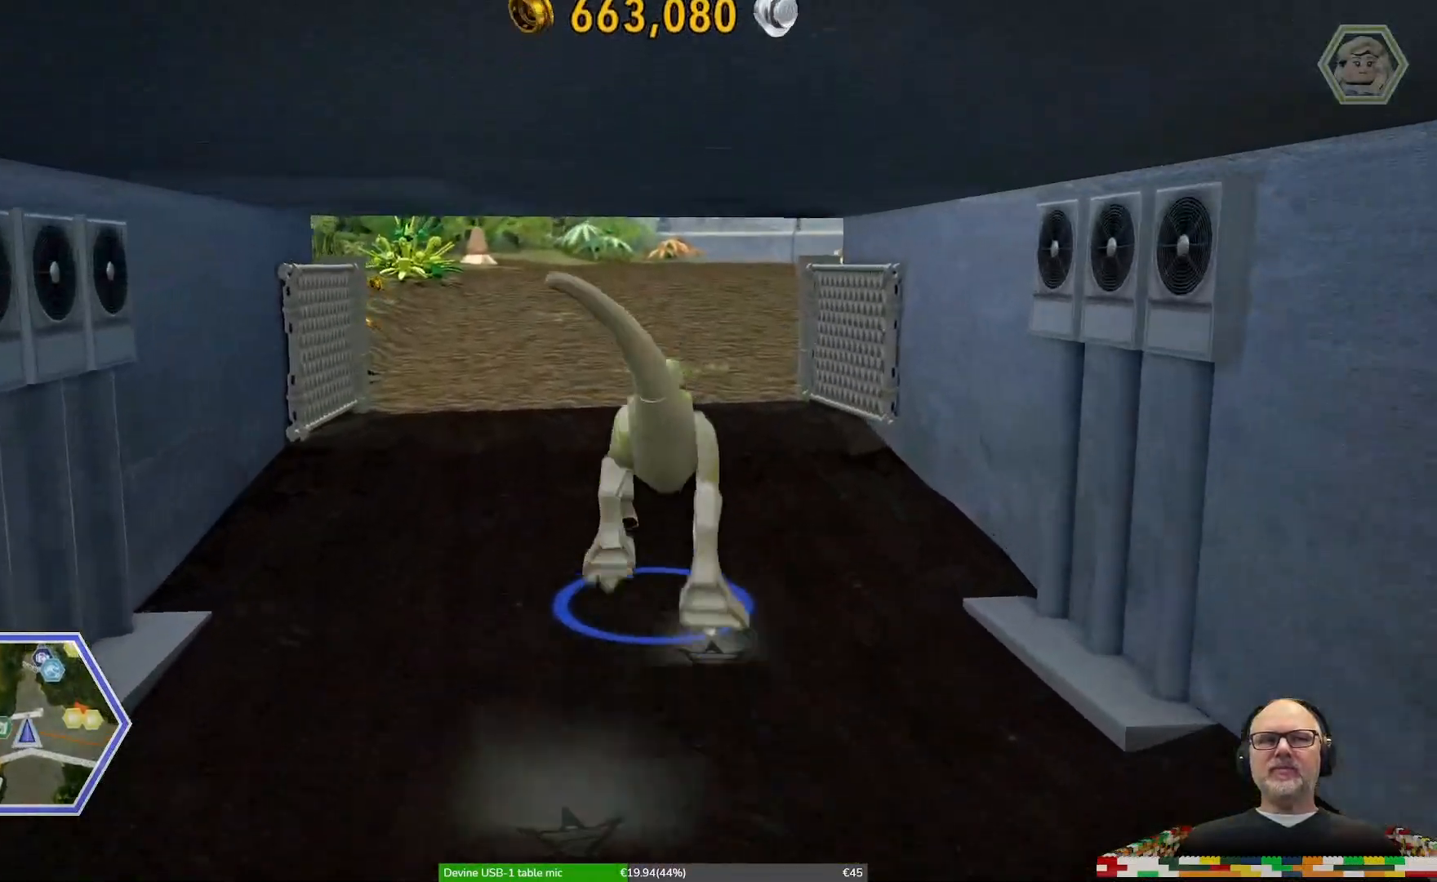
{"dt_ms": 500, "buttons": [], "left_stick": "up", "right_stick": "center"}
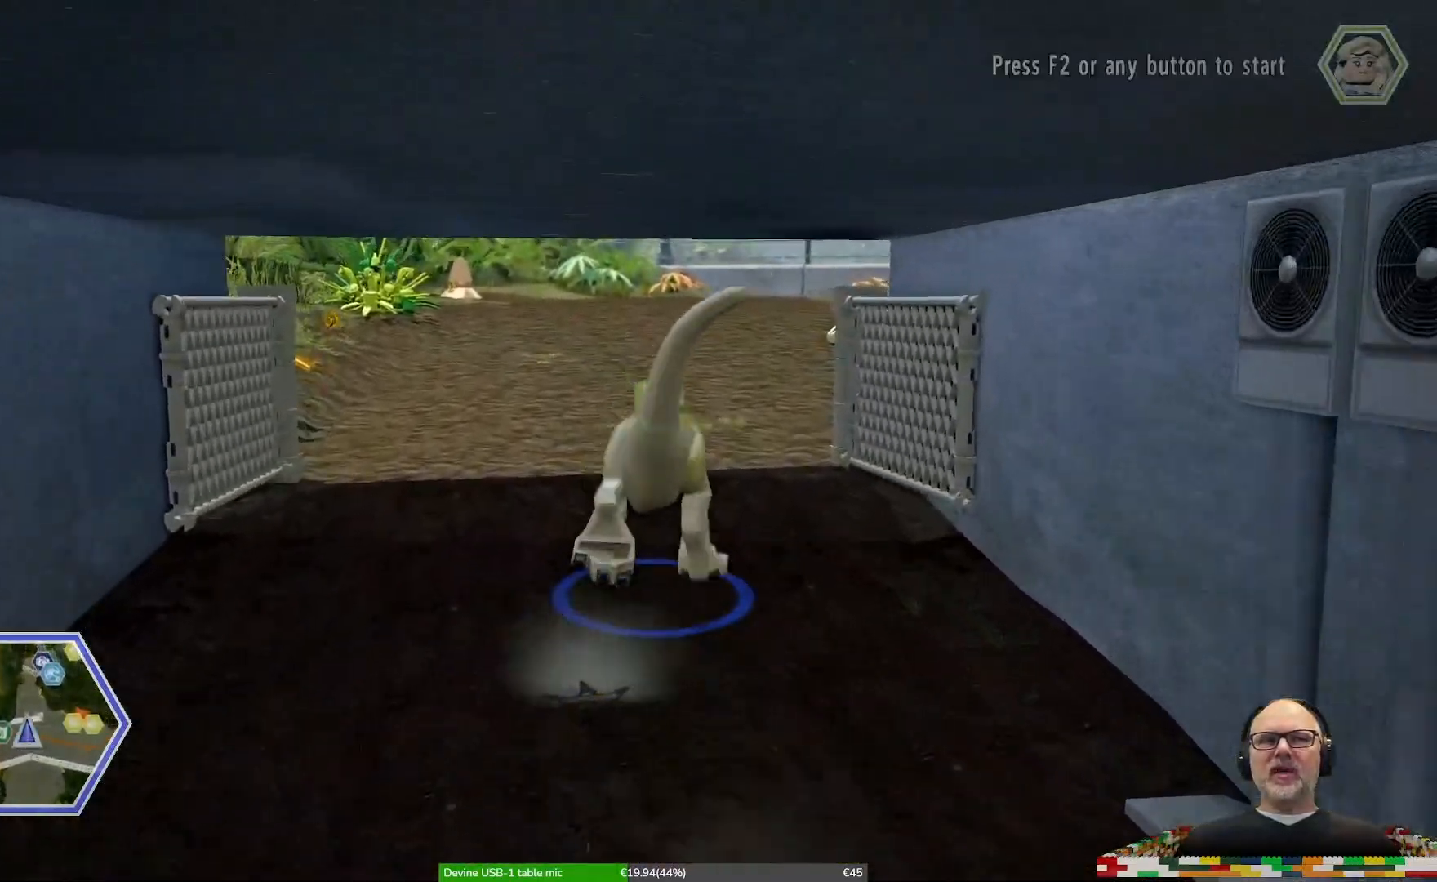
{"dt_ms": 500, "buttons": [], "left_stick": "up", "right_stick": "center", "events": []}
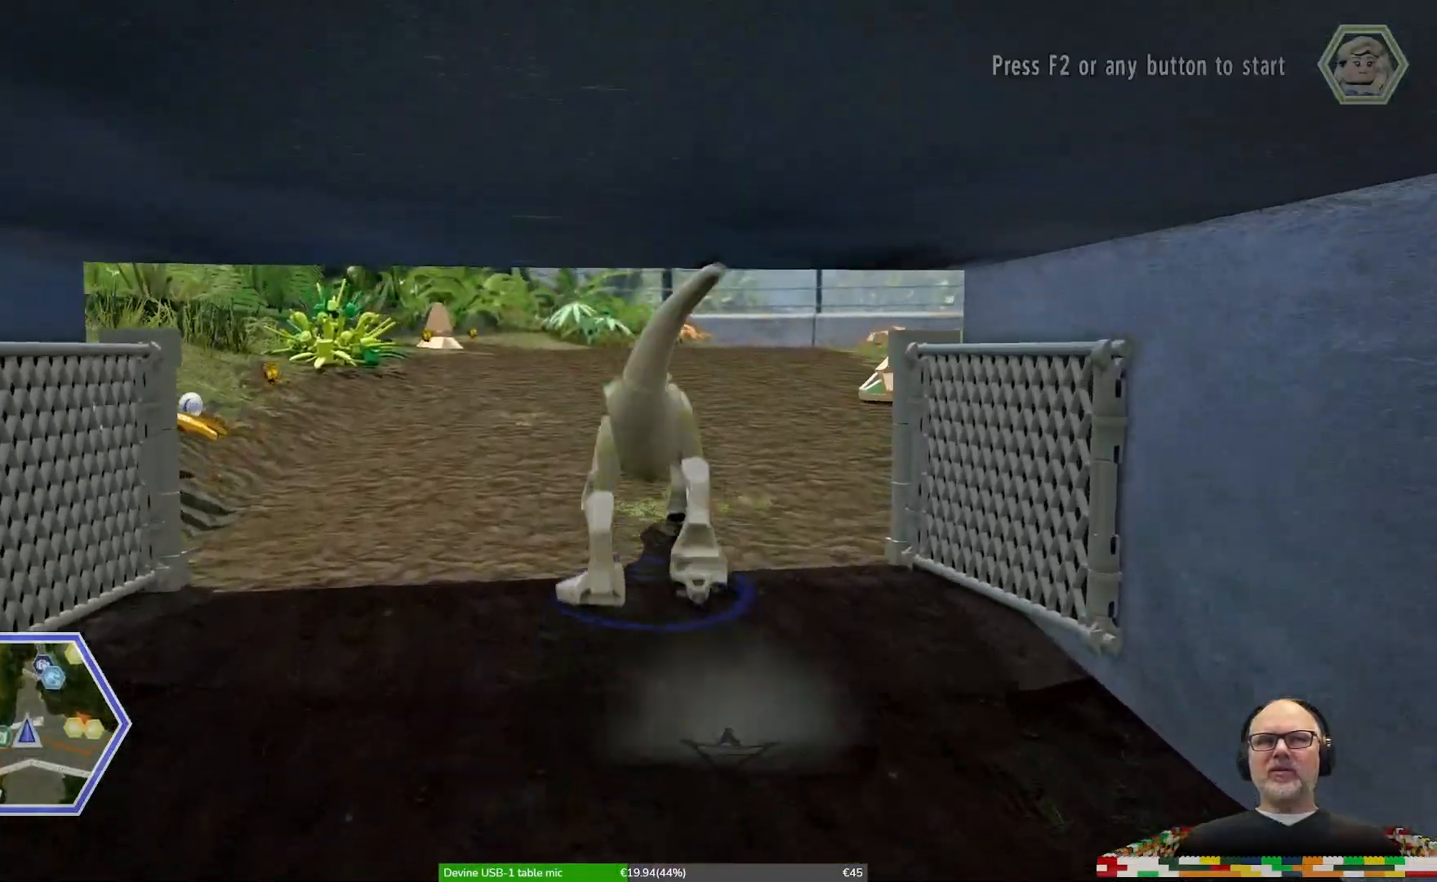
{"dt_ms": 500, "buttons": [], "left_stick": "up", "right_stick": "center", "events": []}
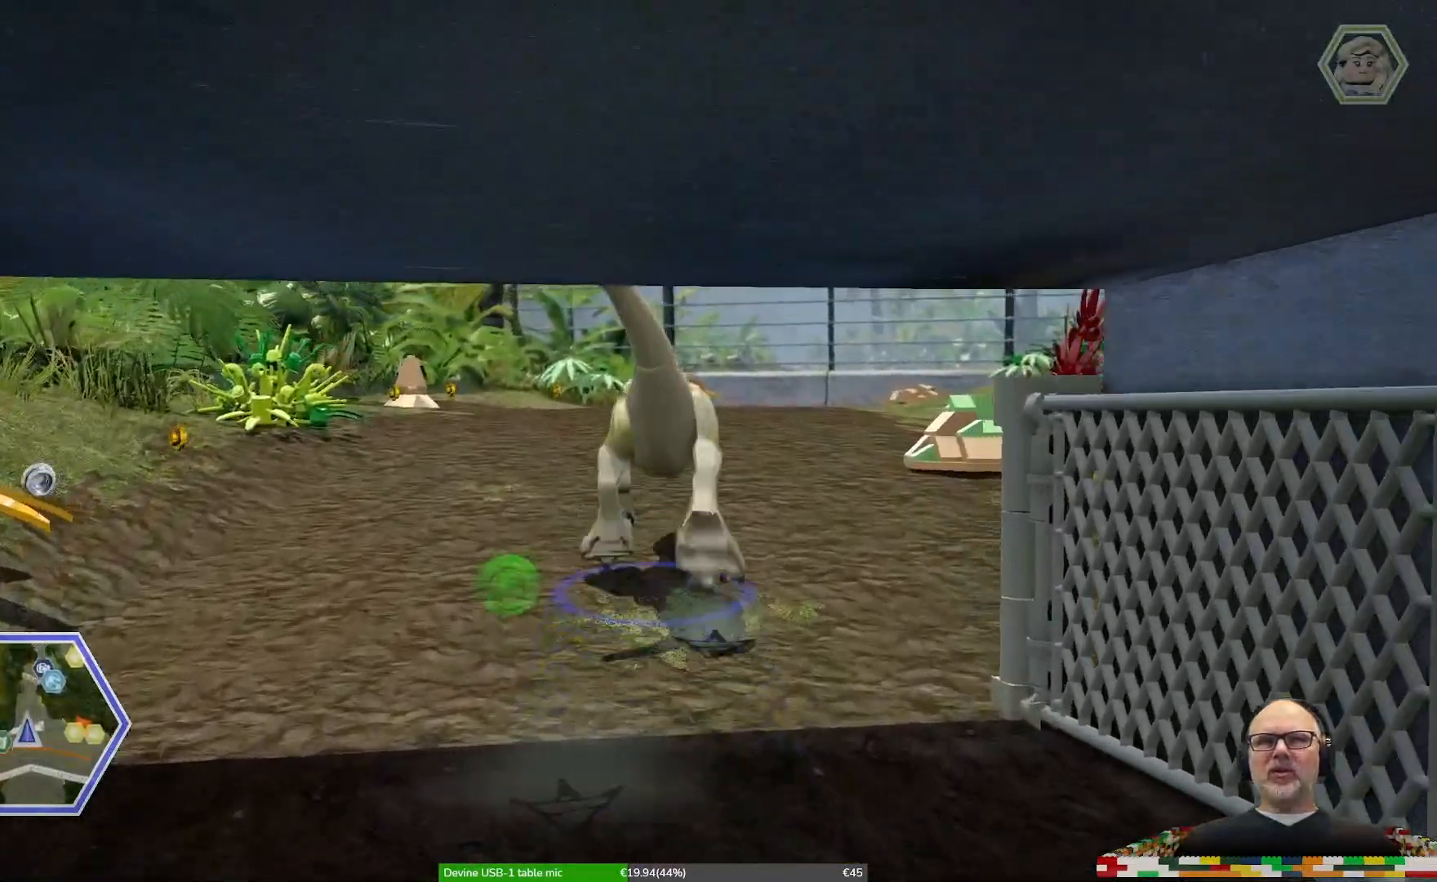
{"dt_ms": 500, "buttons": [], "left_stick": "up-right", "right_stick": "center", "events": [[233, "left_stick", "up-right"]]}
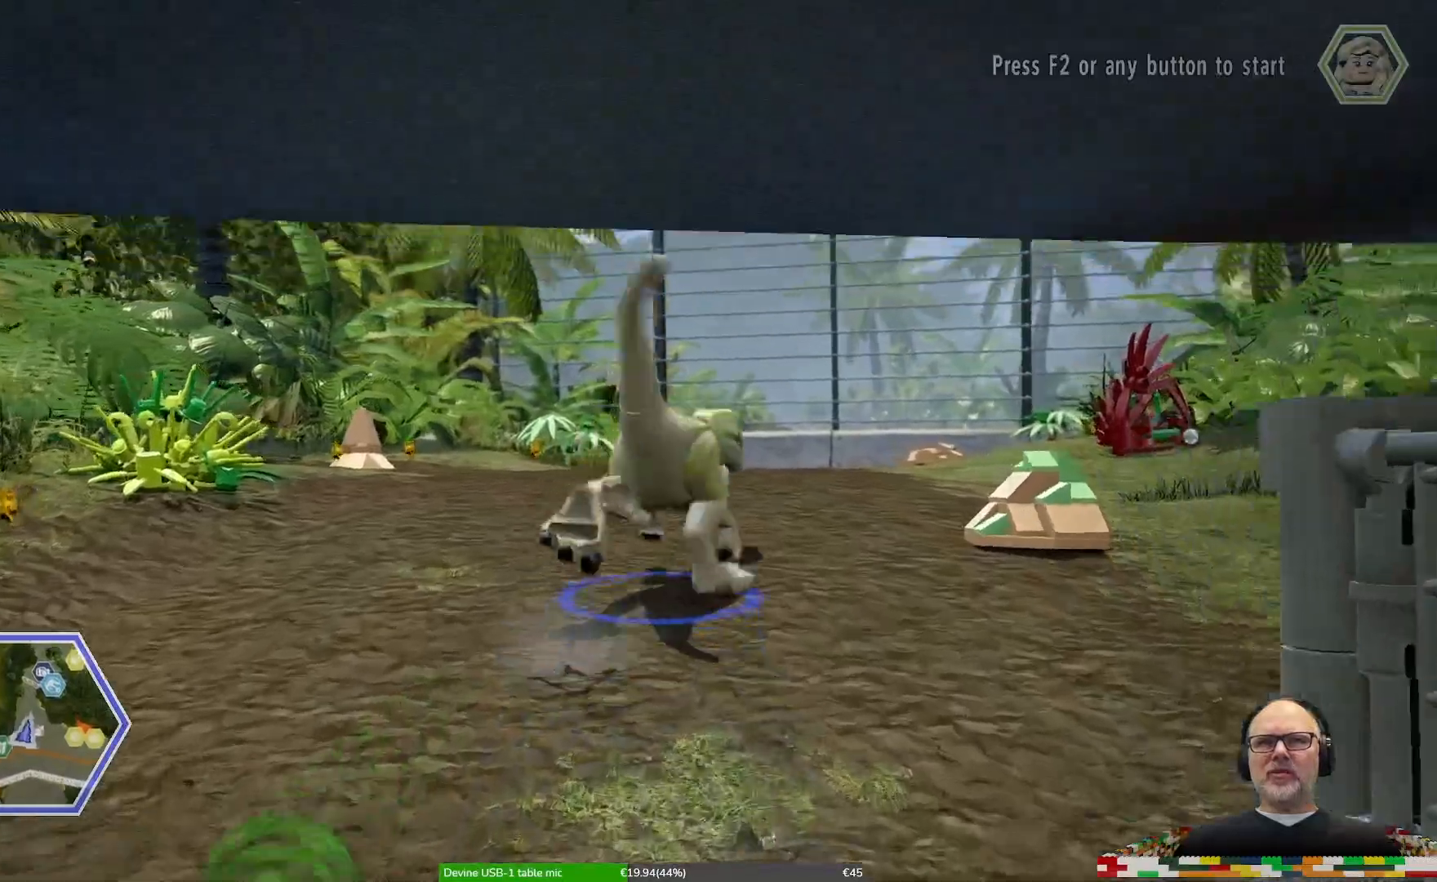
{"dt_ms": 500, "buttons": [], "left_stick": "up", "right_stick": "center", "events": [[433, "left_stick", "up"]]}
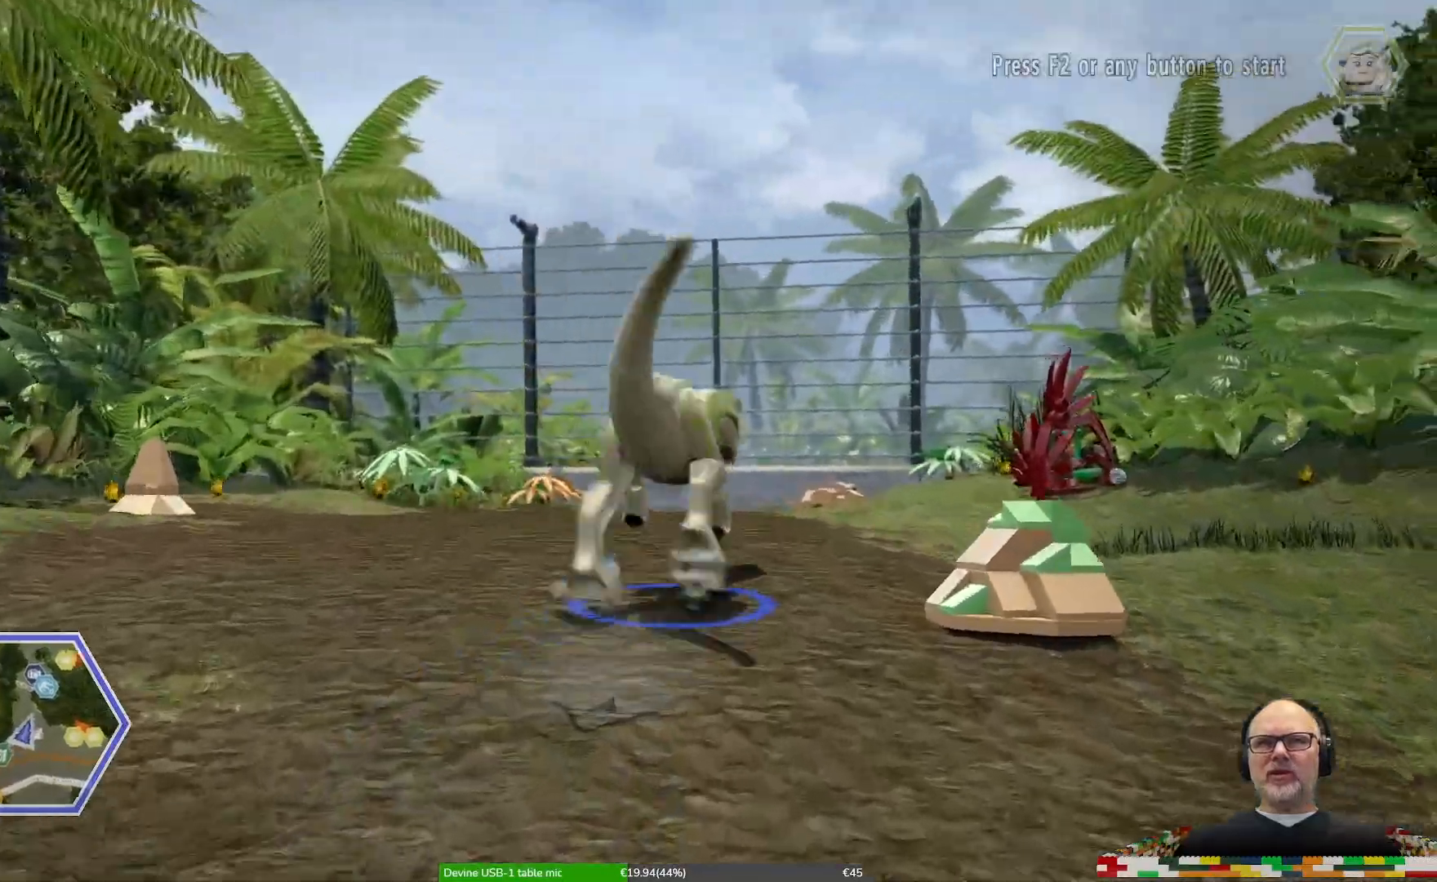
{"dt_ms": 500, "buttons": [], "left_stick": "up-right", "right_stick": "center", "events": [[433, "left_stick", "up-right"]]}
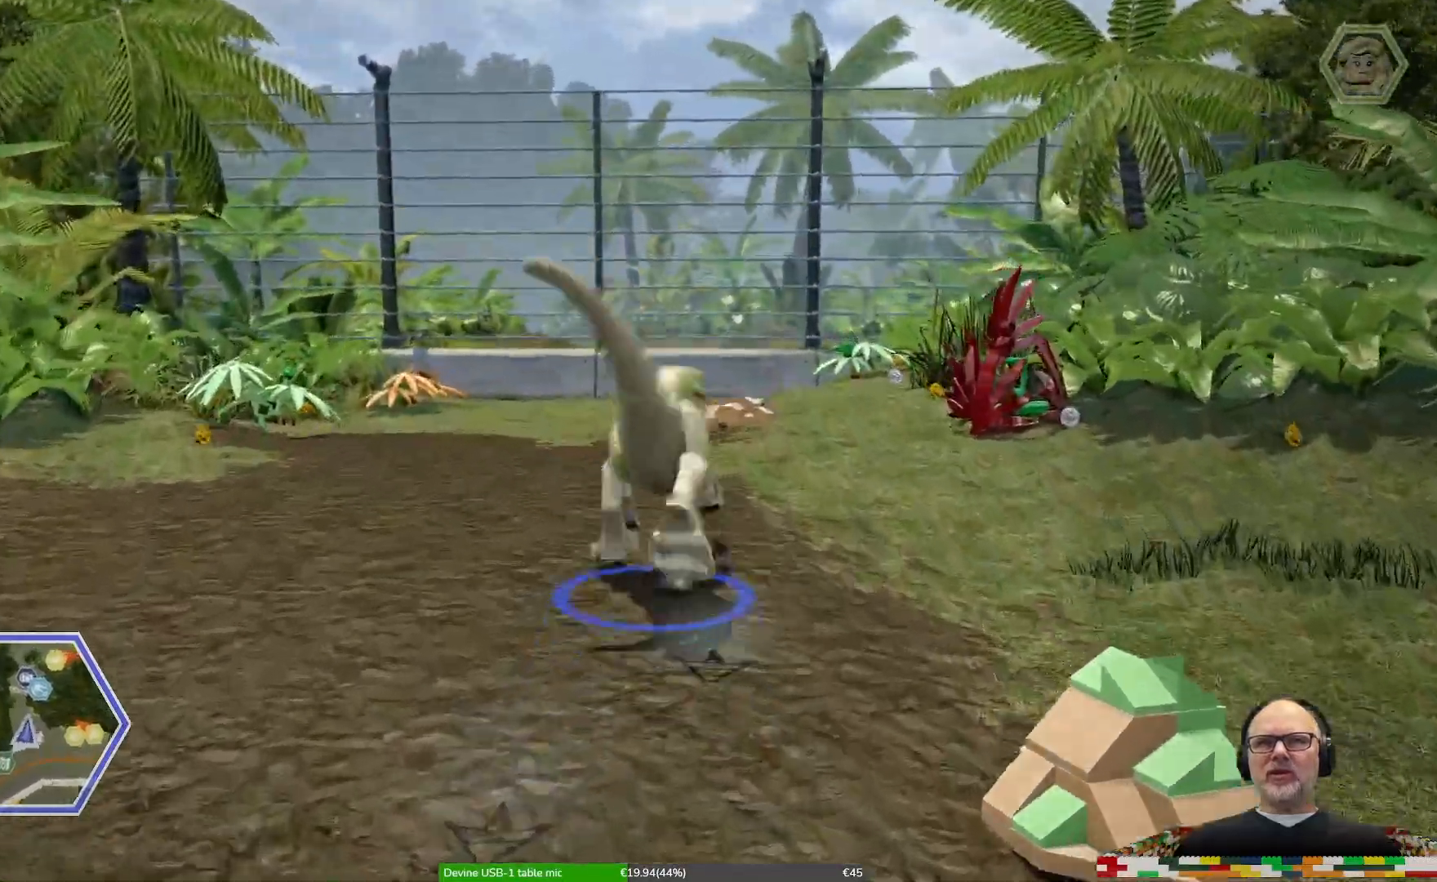
{"dt_ms": 500, "buttons": [], "left_stick": "right", "right_stick": "center", "events": [[367, "left_stick", "right"]]}
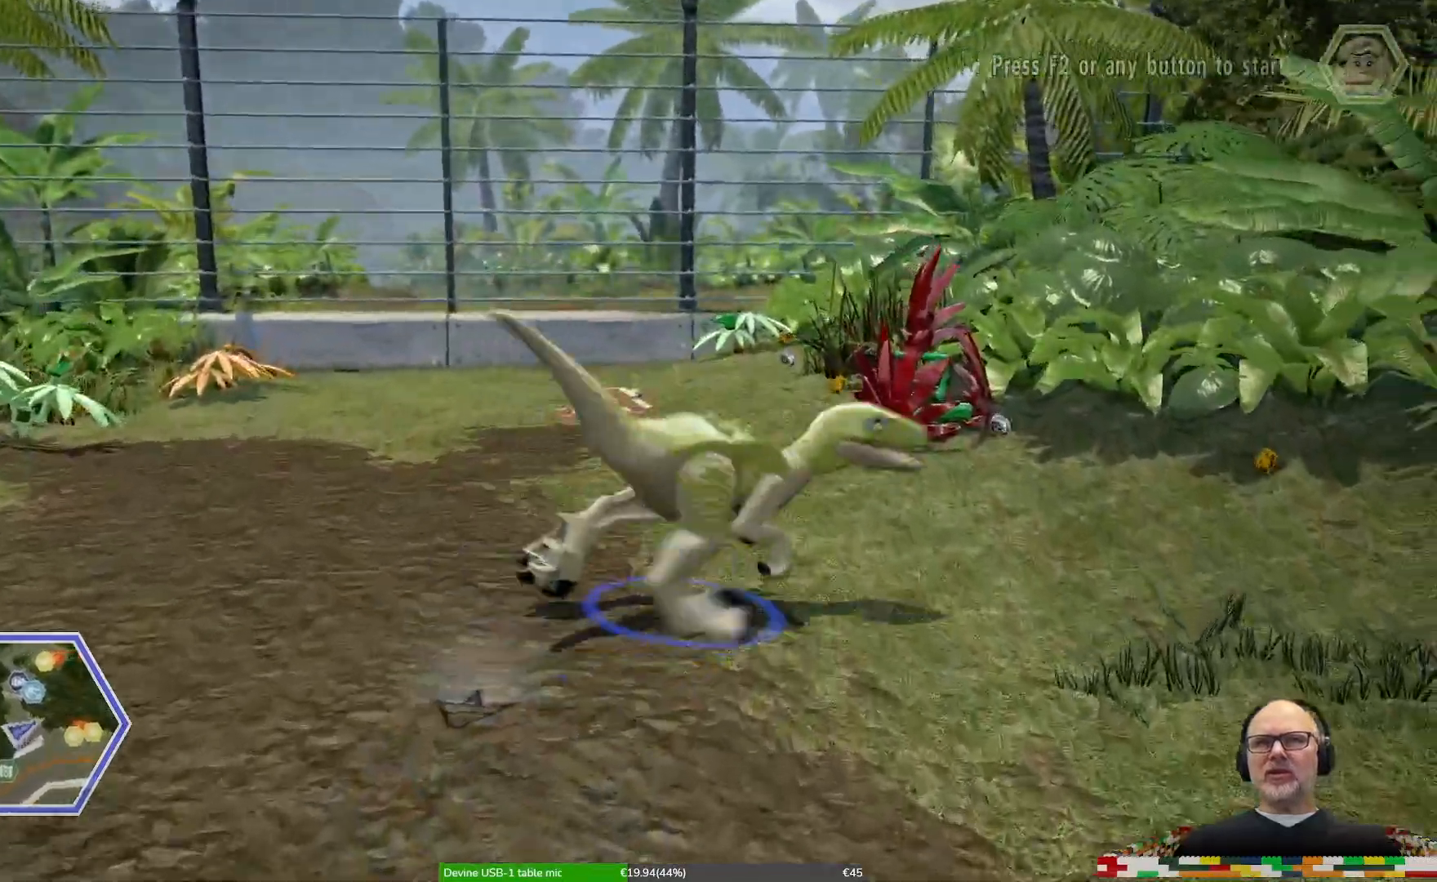
{"dt_ms": 500, "buttons": [], "left_stick": "down-right", "right_stick": "center", "events": [[100, "left_stick", "down-right"]]}
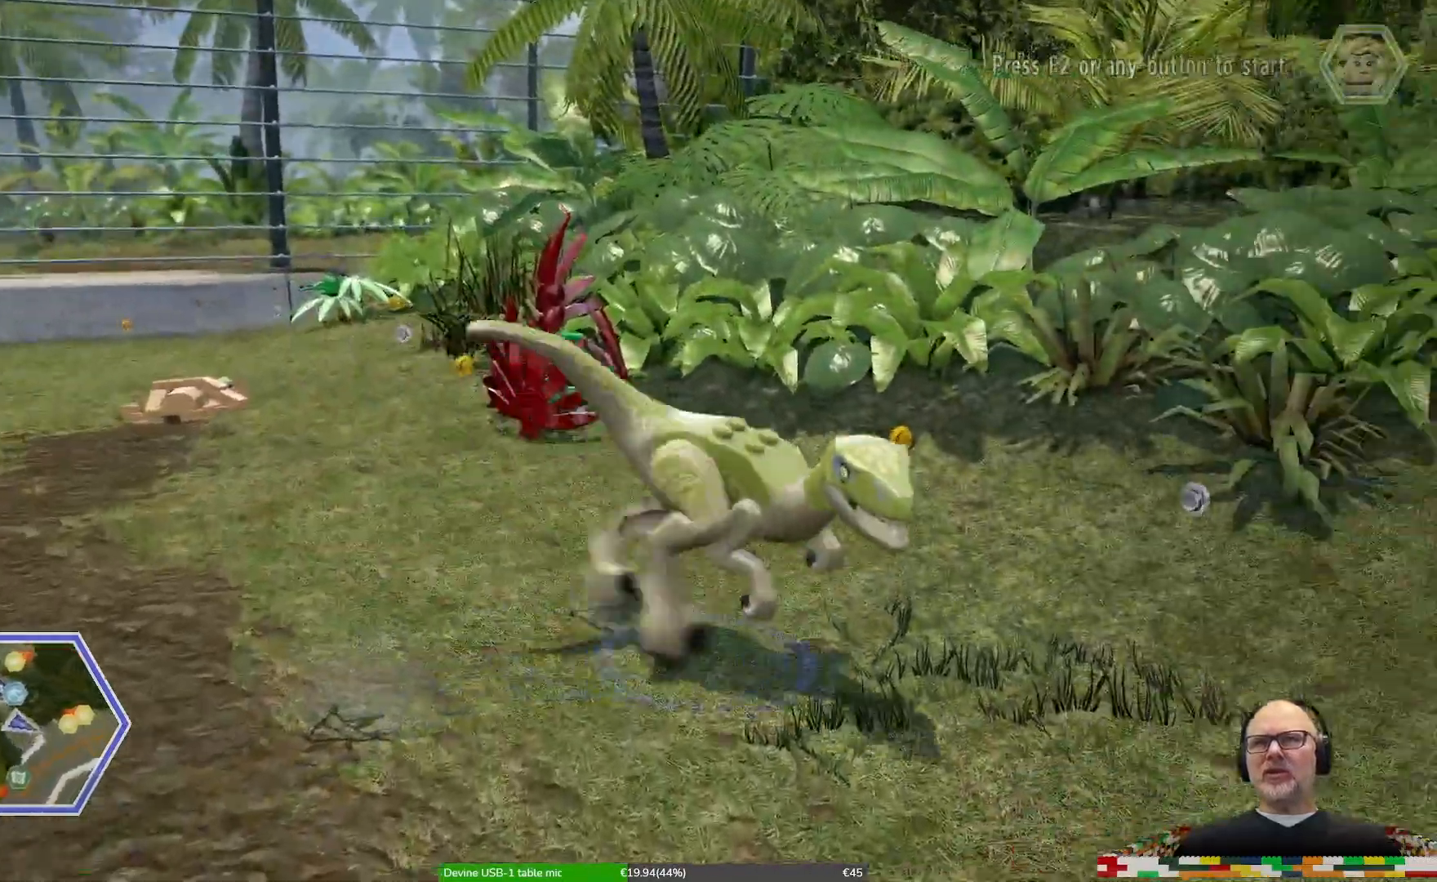
{"dt_ms": 500, "buttons": [], "left_stick": "right", "right_stick": "center", "events": [[100, "left_stick", "right"]]}
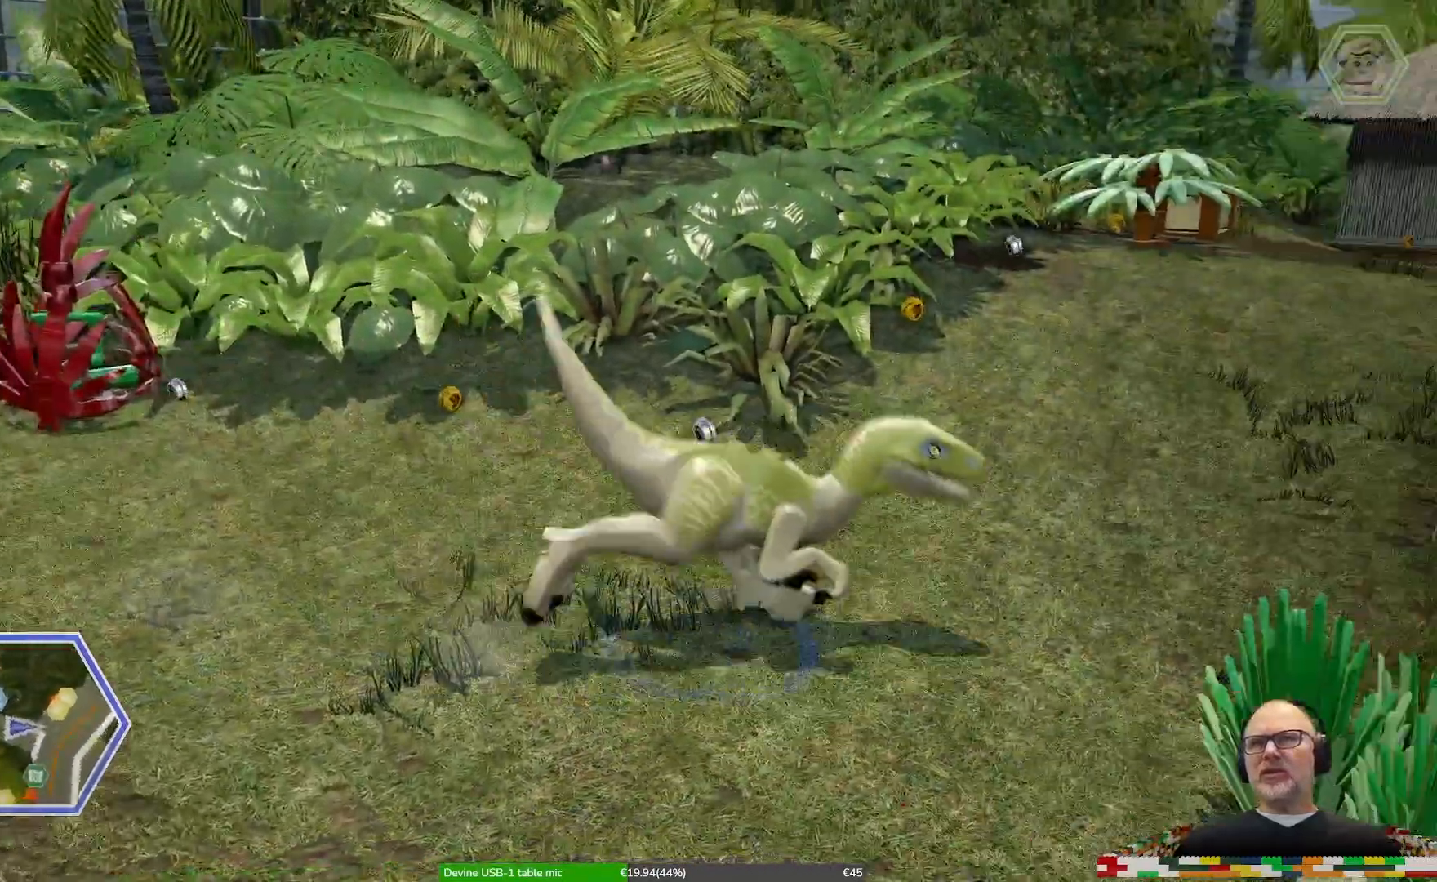
{"dt_ms": 500, "buttons": [], "left_stick": "up-right", "right_stick": "center", "events": [[133, "left_stick", "up-right"]]}
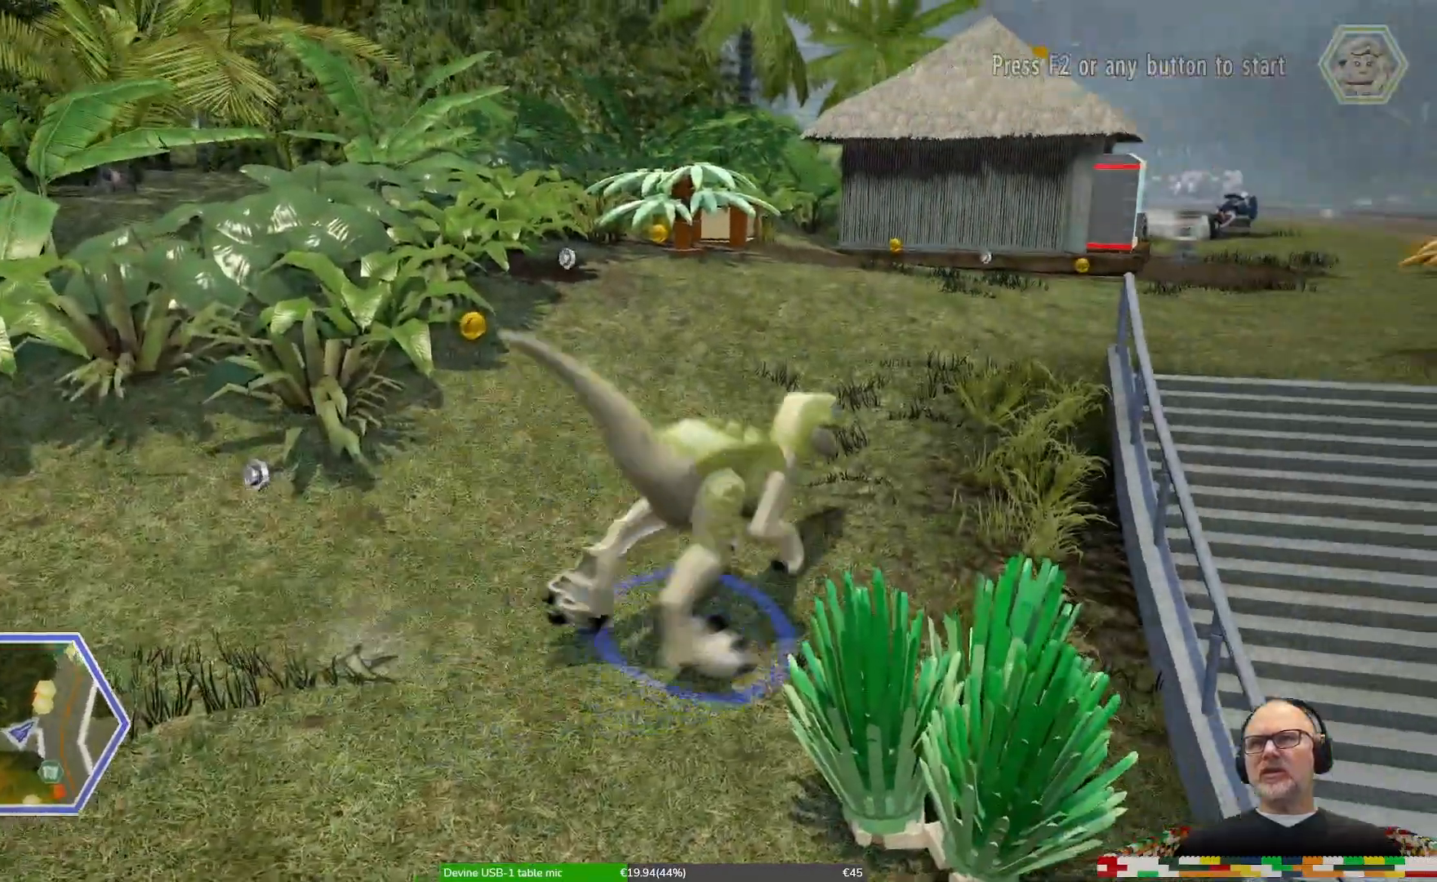
{"dt_ms": 500, "buttons": [], "left_stick": "up", "right_stick": "center", "events": [[100, "left_stick", "up"]]}
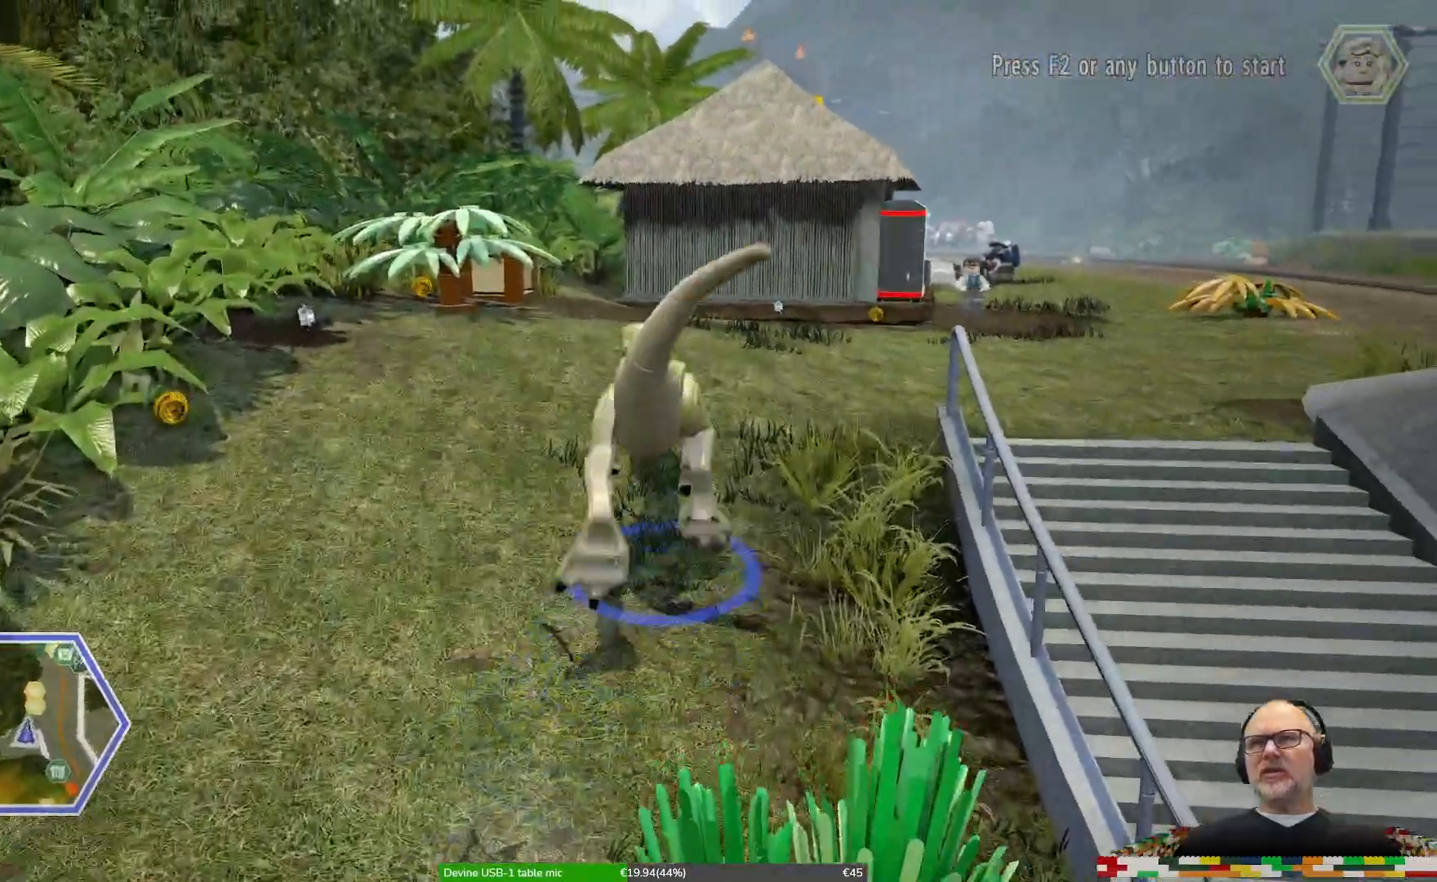
{"dt_ms": 500, "buttons": [], "left_stick": "up-right", "right_stick": "center", "events": [[267, "left_stick", "up-right"]]}
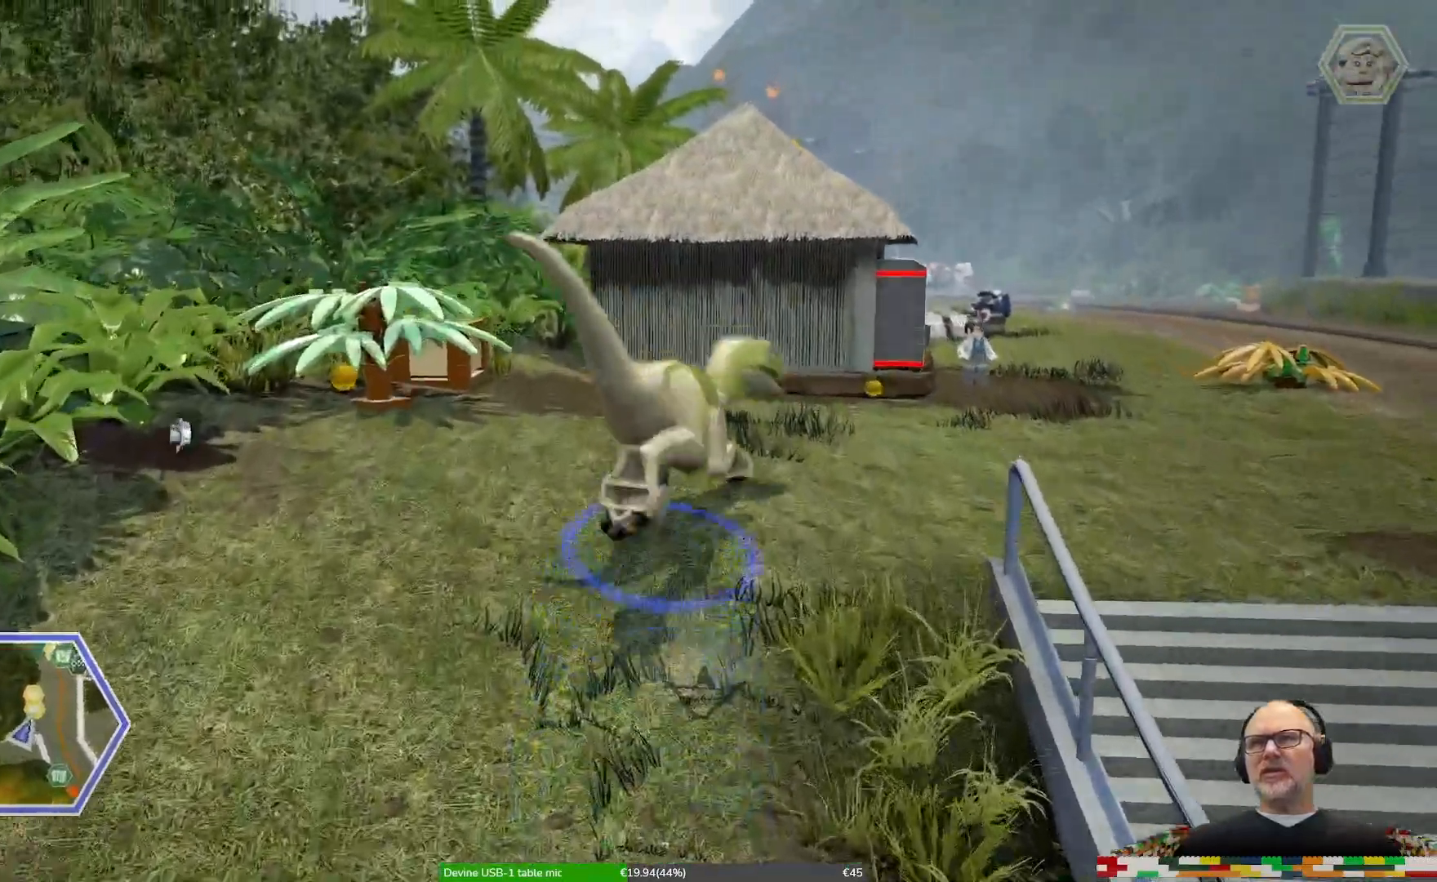
{"dt_ms": 500, "buttons": [], "left_stick": "up-right", "right_stick": "center", "events": []}
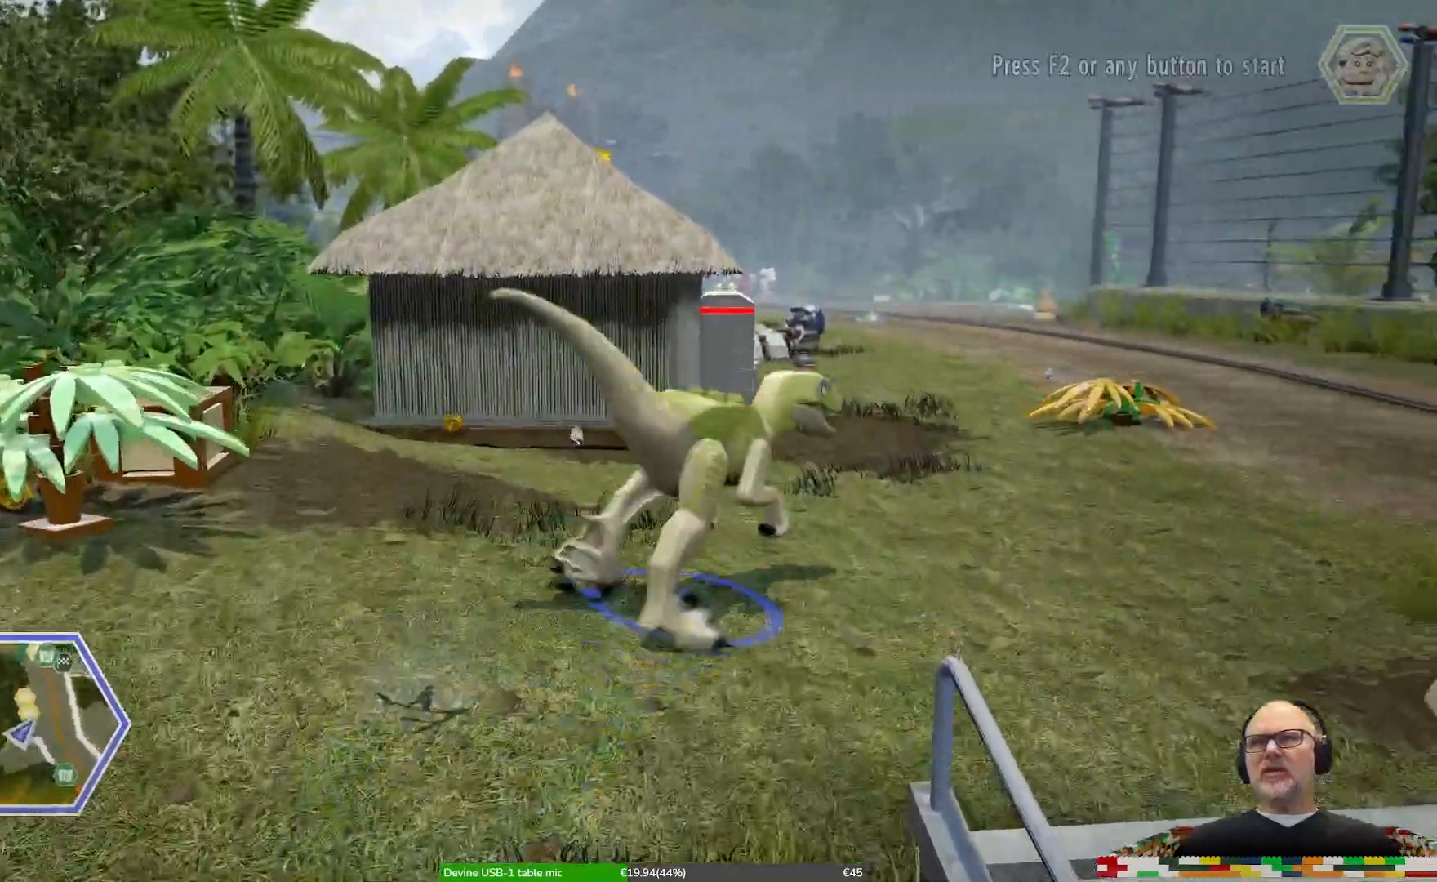
{"dt_ms": 500, "buttons": [], "left_stick": "up", "right_stick": "center"}
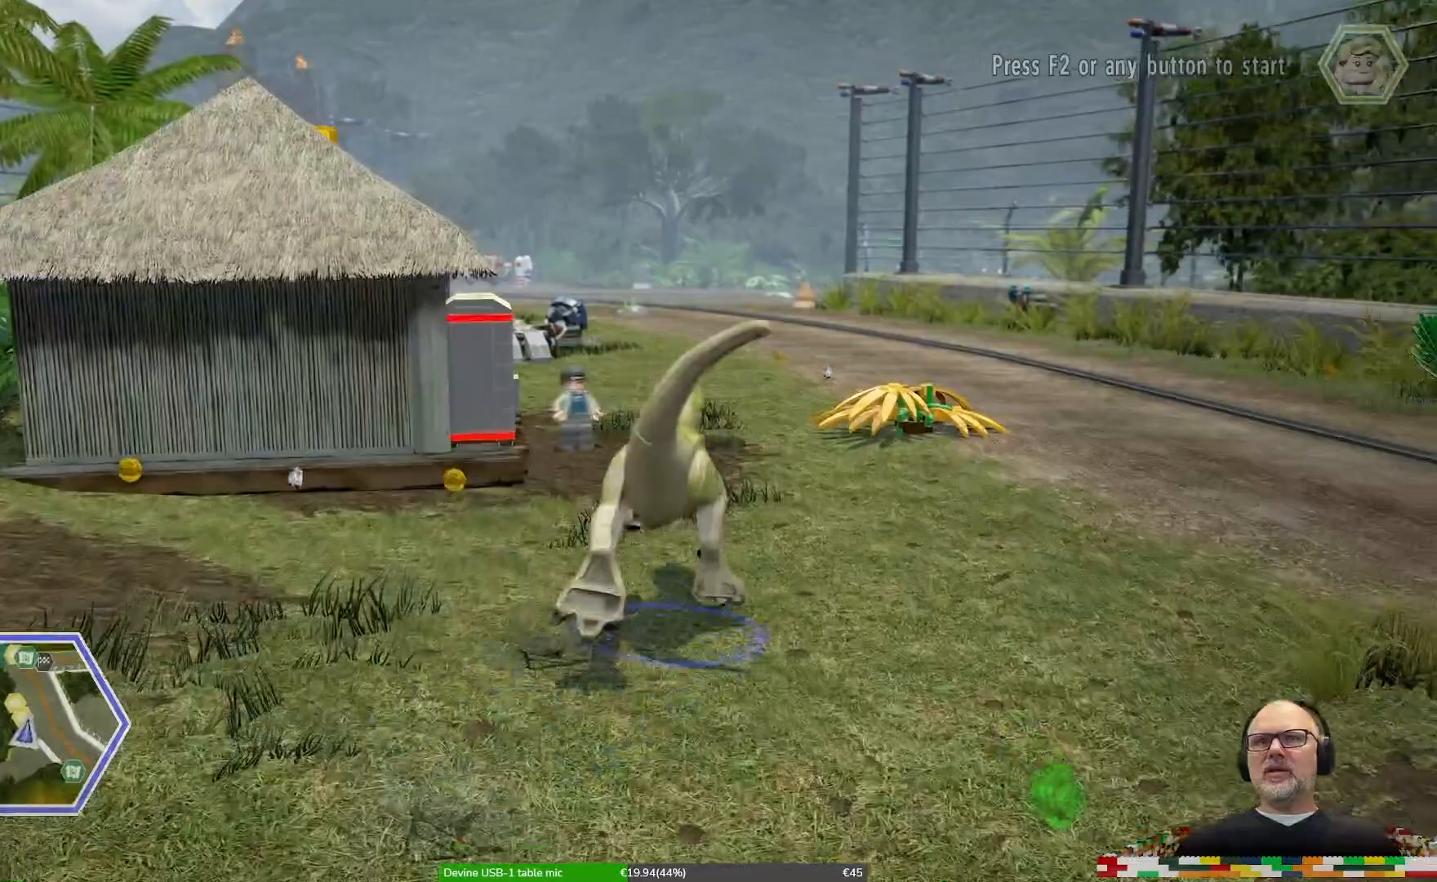
{"dt_ms": 500, "buttons": [], "left_stick": "up", "right_stick": "center", "events": []}
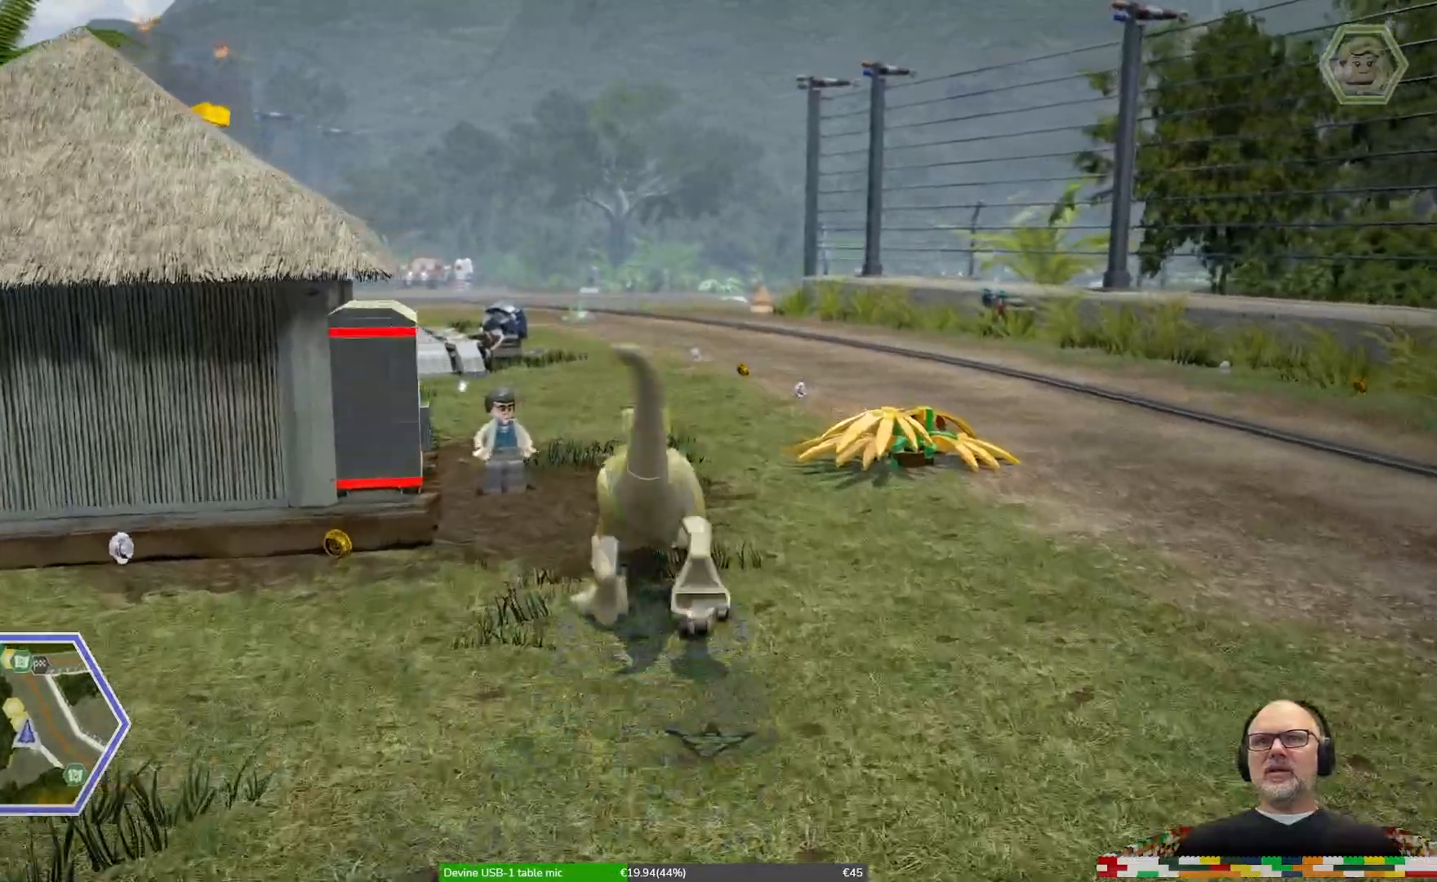
{"dt_ms": 1000, "buttons": [], "left_stick": "up", "right_stick": "center"}
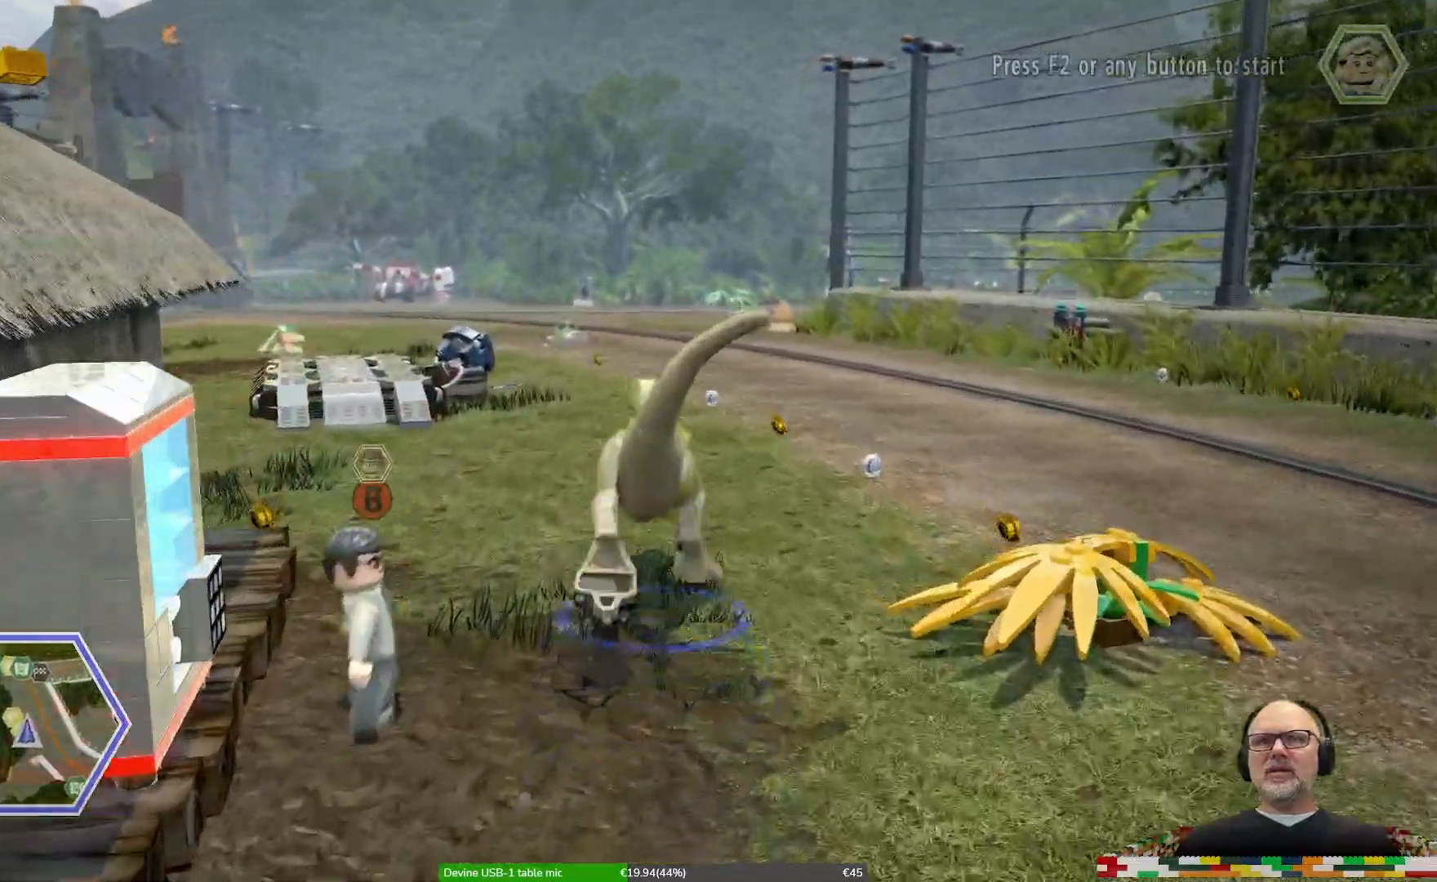
{"dt_ms": 500, "buttons": [], "left_stick": "up", "right_stick": "center"}
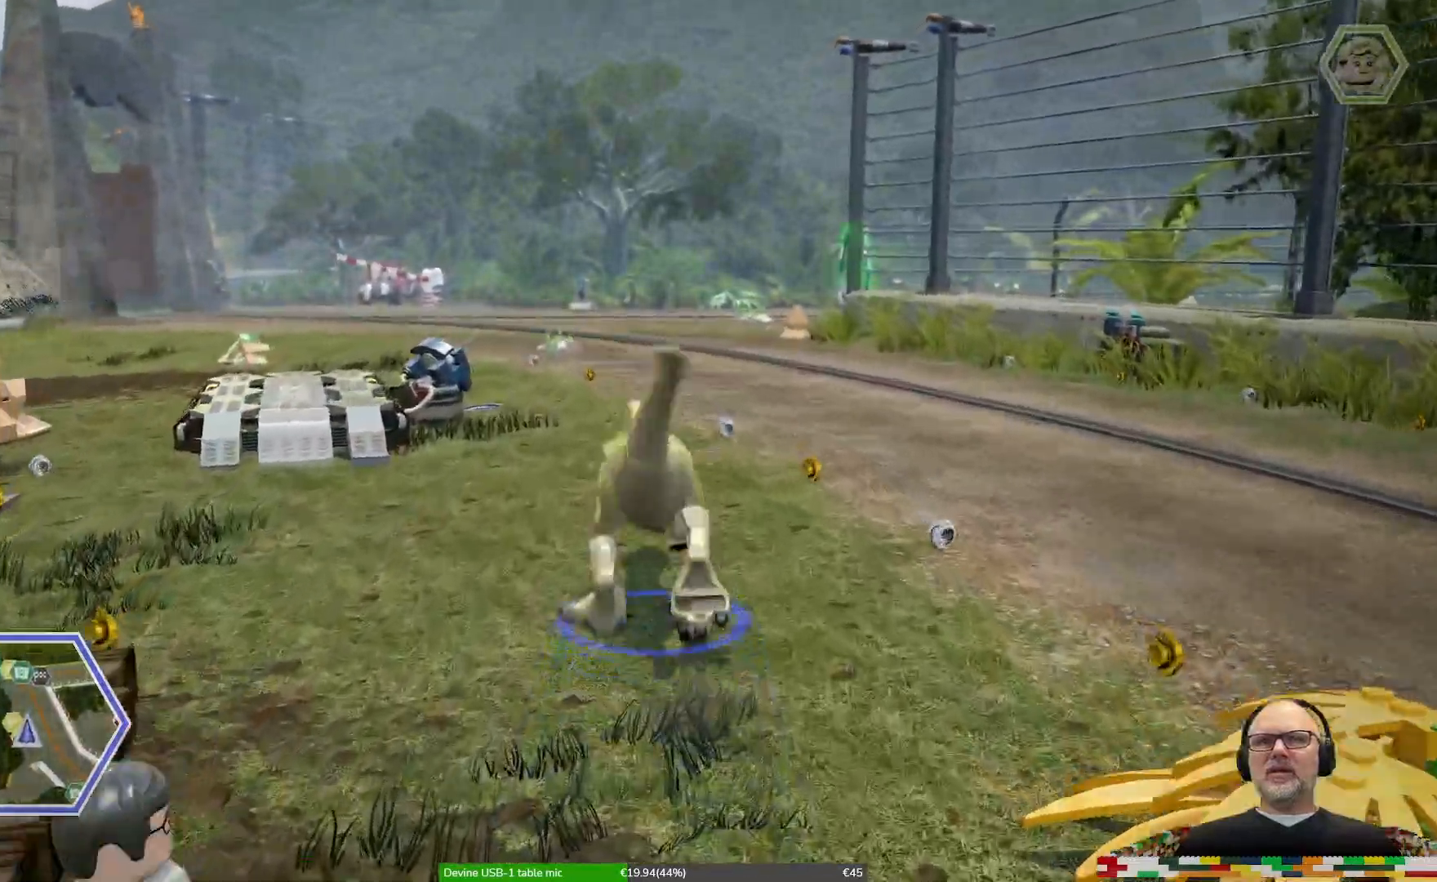
{"dt_ms": 500, "buttons": [], "left_stick": "up", "right_stick": "center"}
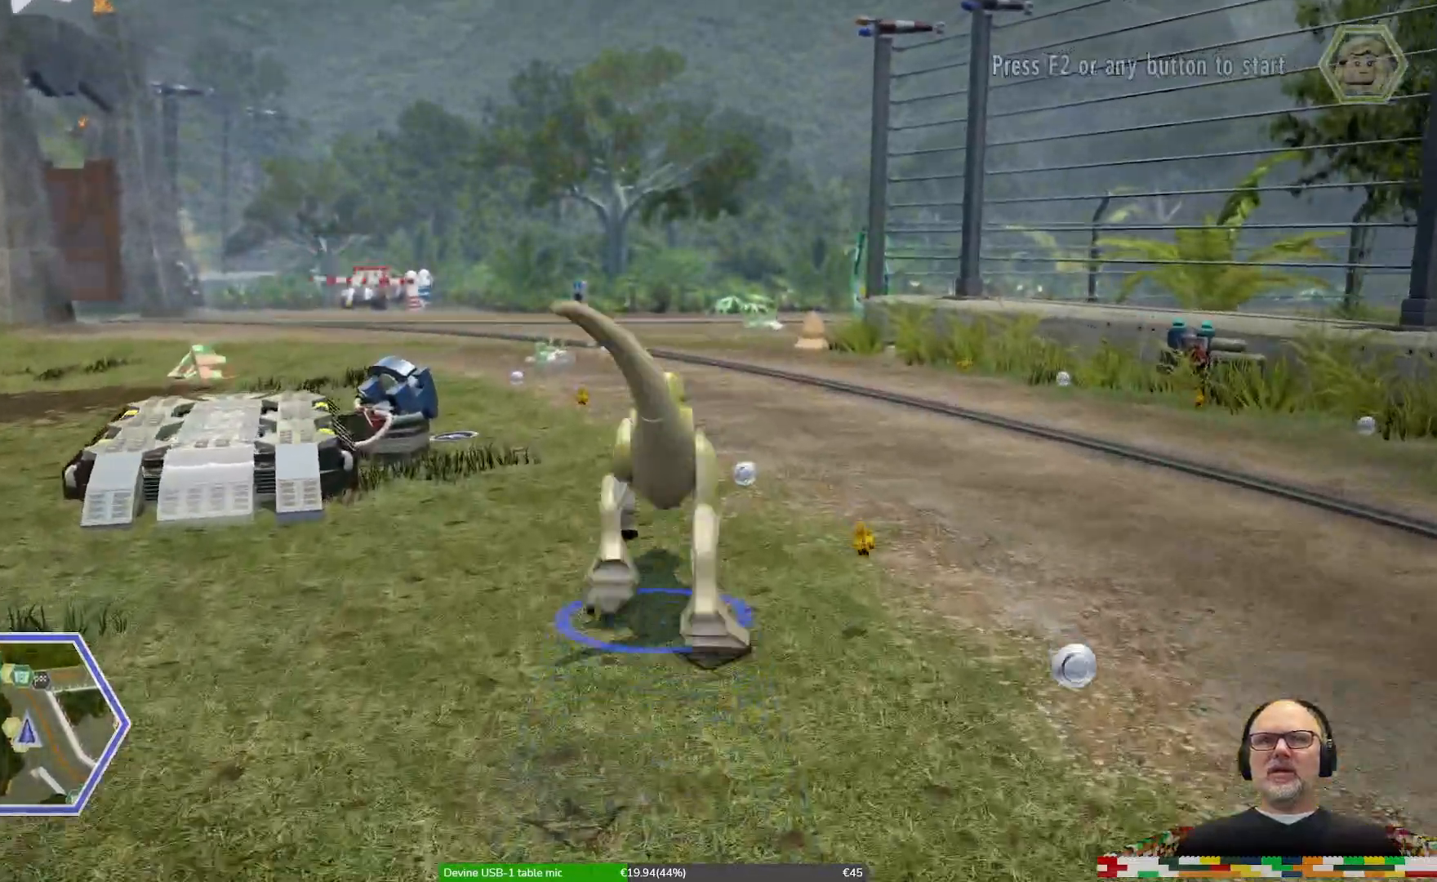
{"dt_ms": 500, "buttons": [], "left_stick": "up", "right_stick": "center", "events": []}
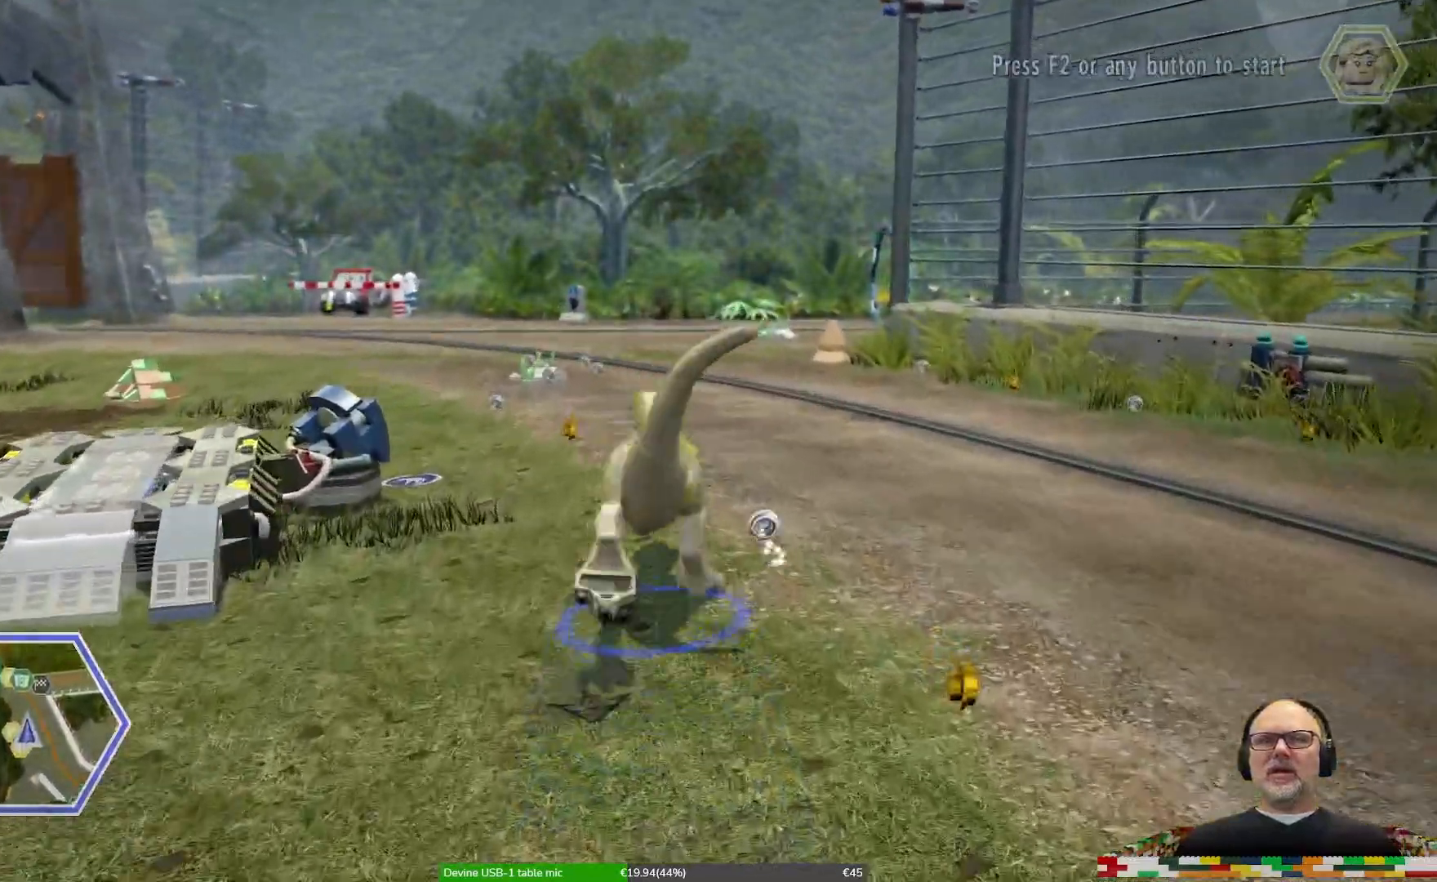
{"dt_ms": 500, "buttons": [], "left_stick": "up", "right_stick": "center", "events": []}
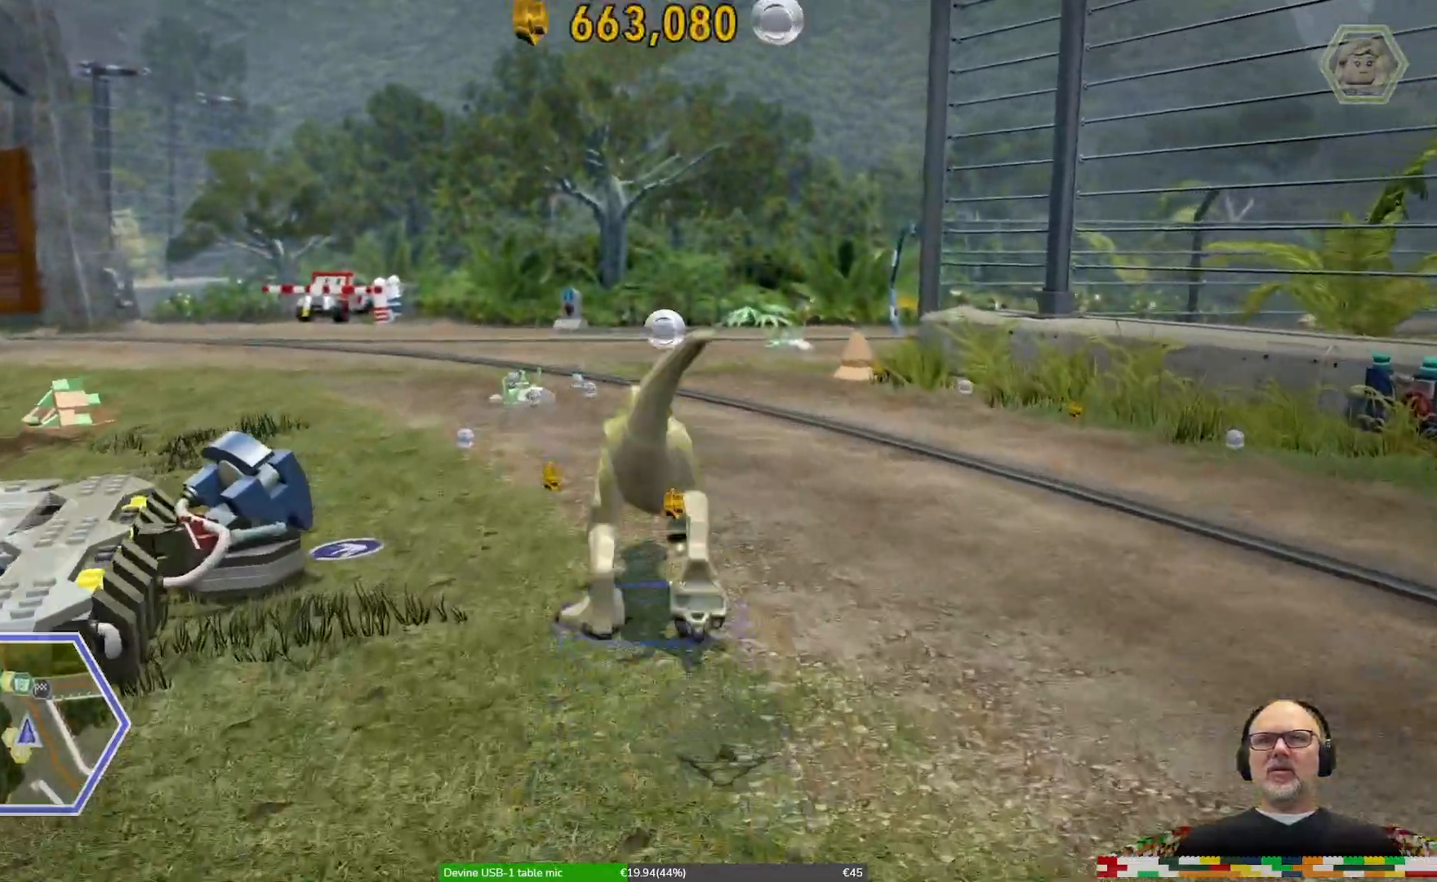
{"dt_ms": 500, "buttons": [], "left_stick": "up", "right_stick": "center"}
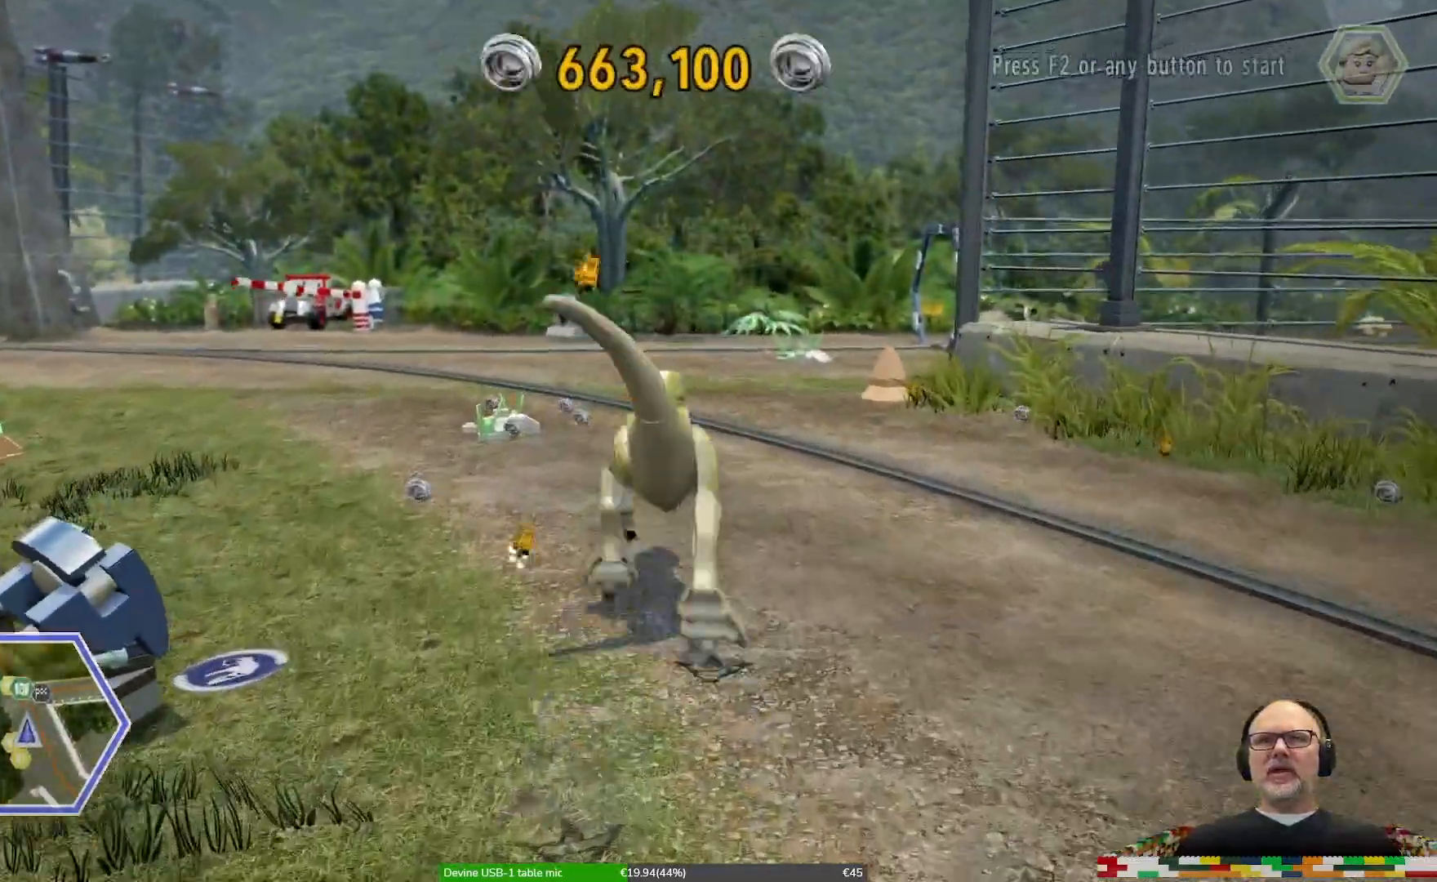
{"dt_ms": 500, "buttons": [], "left_stick": "up", "right_stick": "center"}
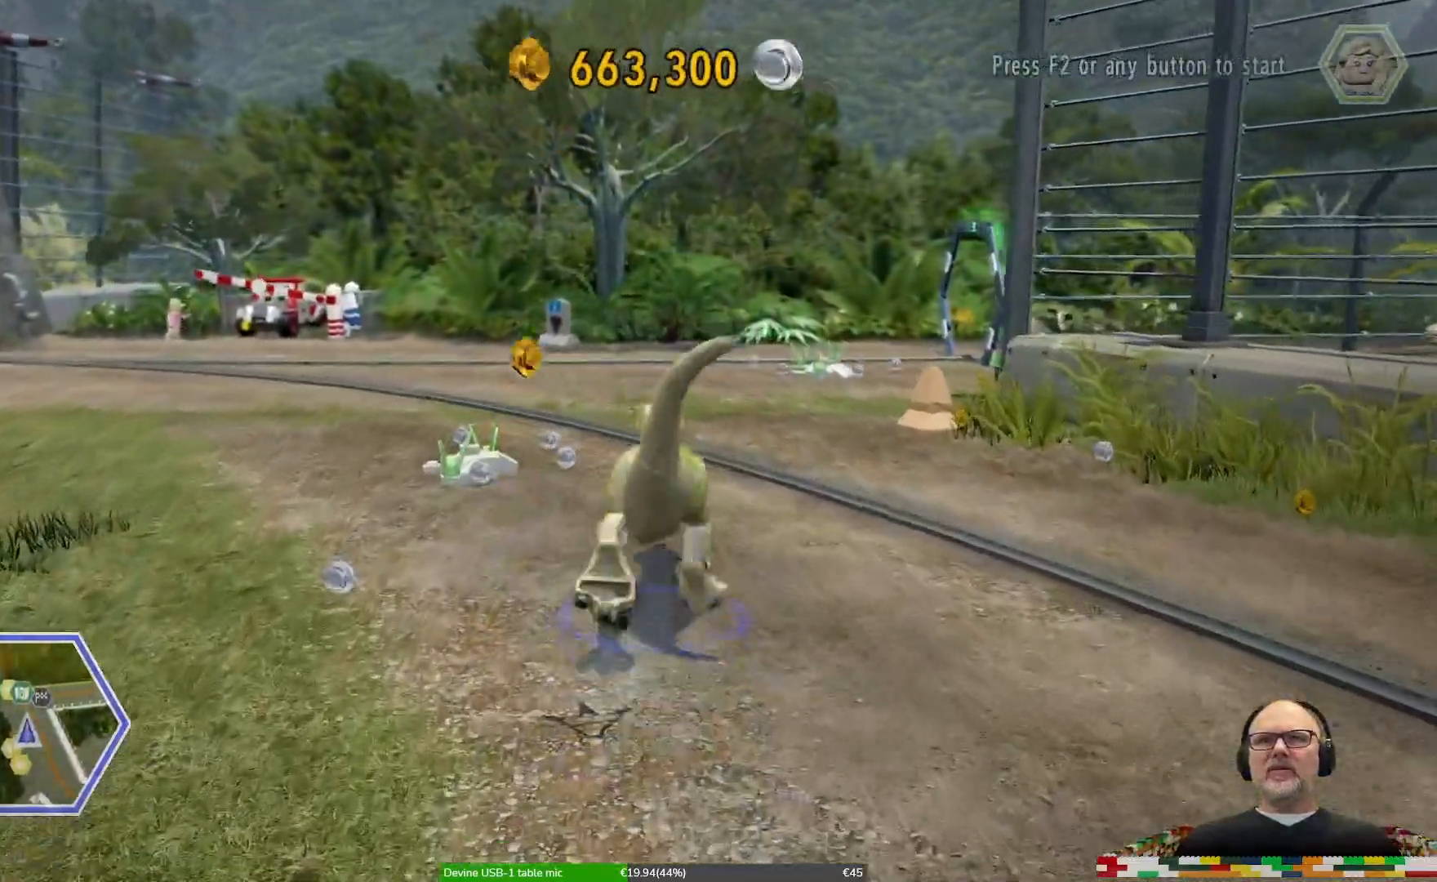
{"dt_ms": 500, "buttons": [], "left_stick": "up", "right_stick": "center", "events": []}